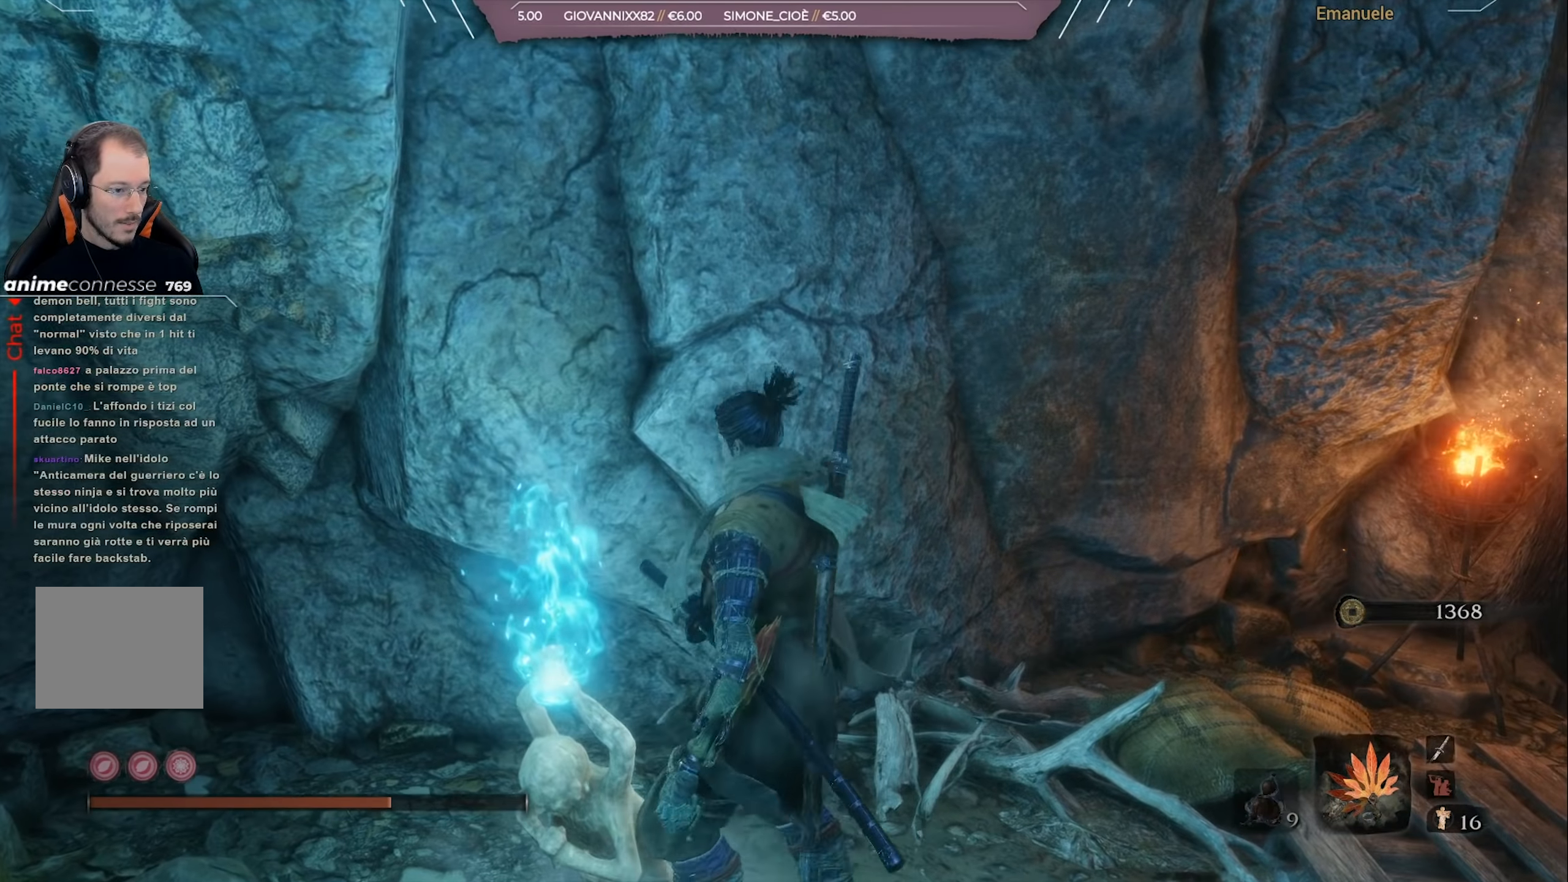
Gameplay with a controller (PlayStation layout); each line is a JSON object with the inputs held at the frame after it. "events" lists button and stick changes between this image and that frame as [ms after this image, input, new state], when the widget could be followed in between.
{"buttons": [], "left_stick": "center", "right_stick": "center", "events": [[100, "right_stick", "left"], [400, "right_stick", "center"]]}
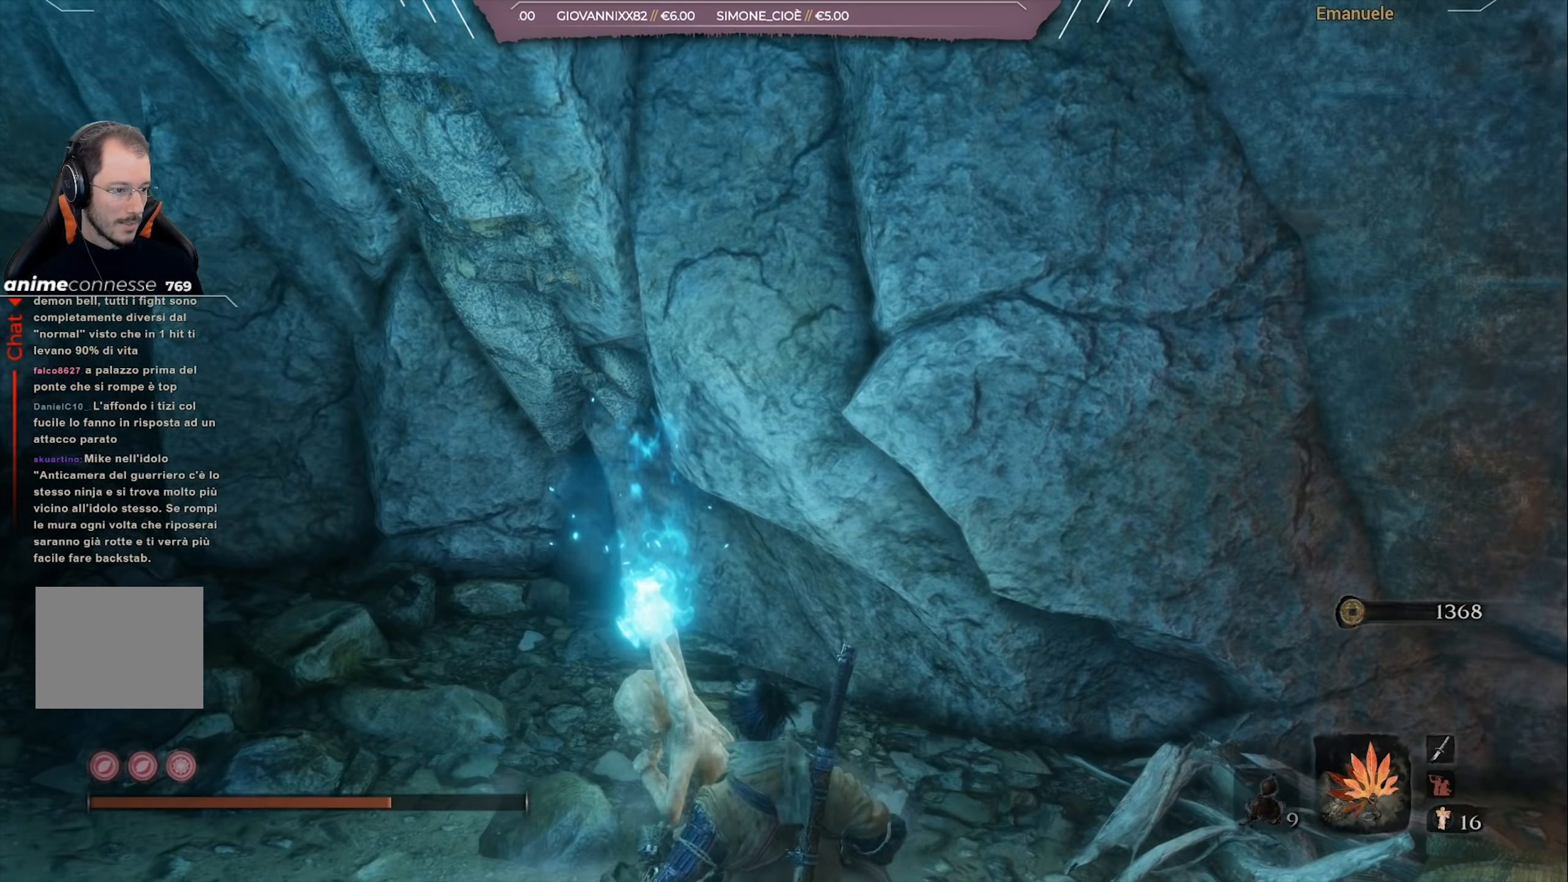
{"buttons": [], "left_stick": "center", "right_stick": "center", "events": []}
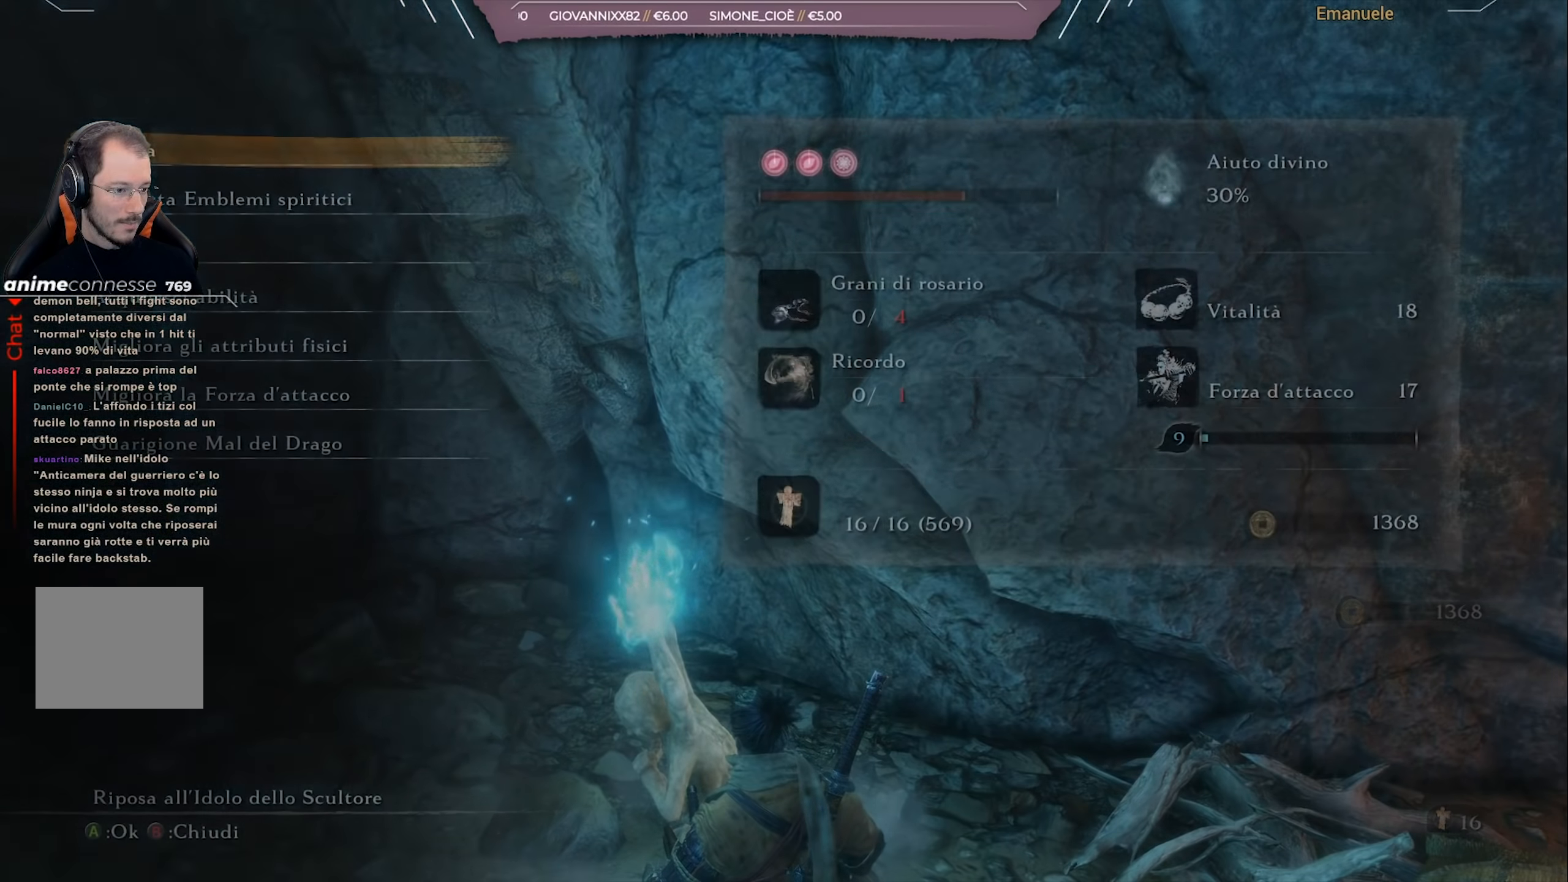
{"buttons": [], "left_stick": "center", "right_stick": "center", "events": []}
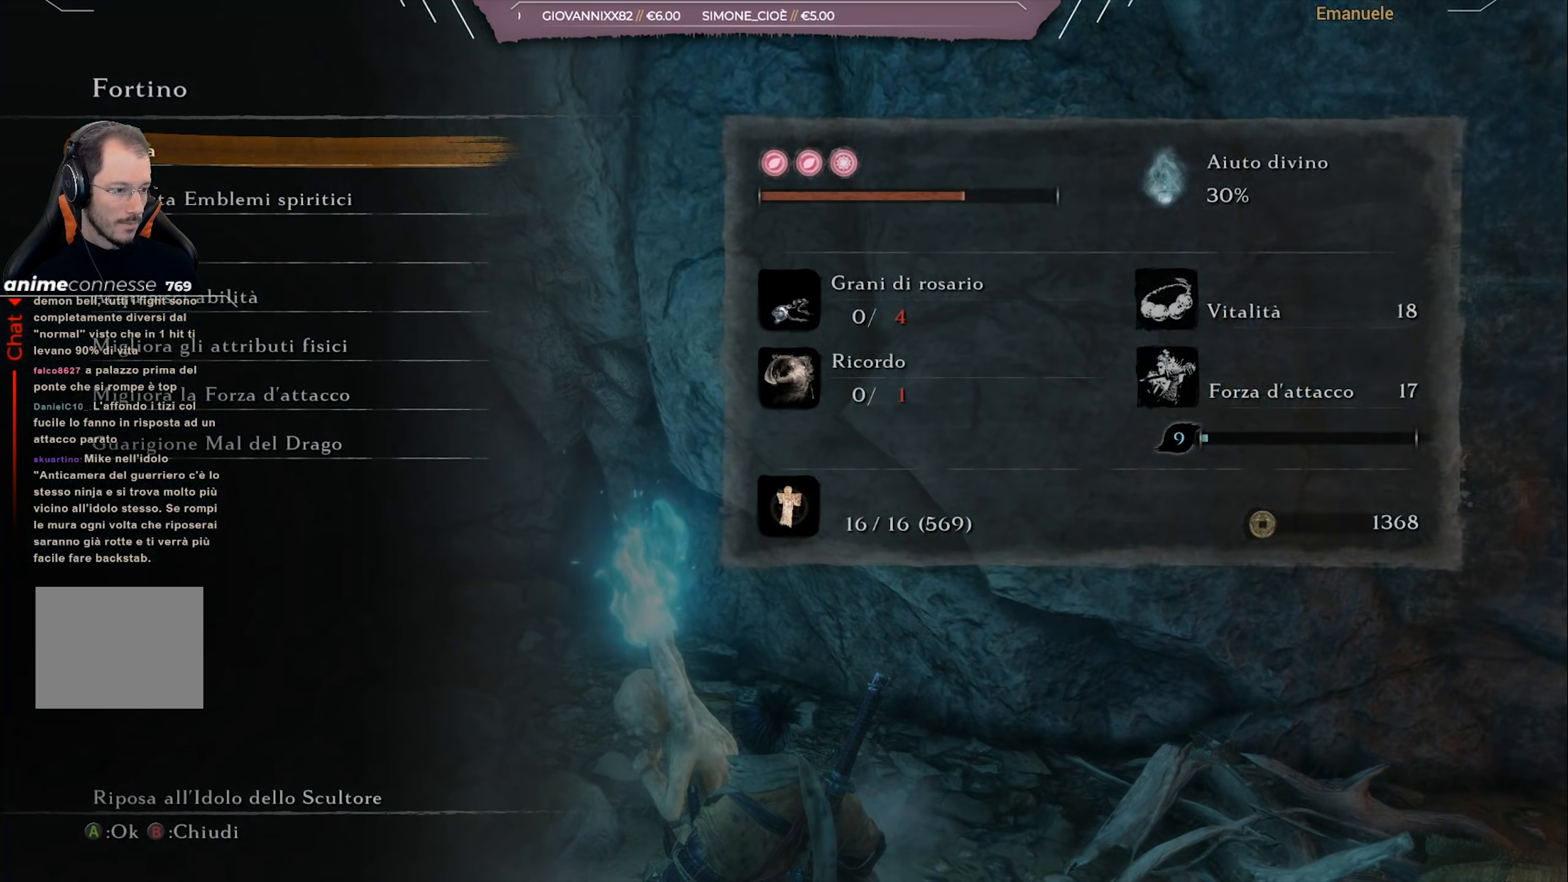
{"buttons": [], "left_stick": "center", "right_stick": "center", "events": []}
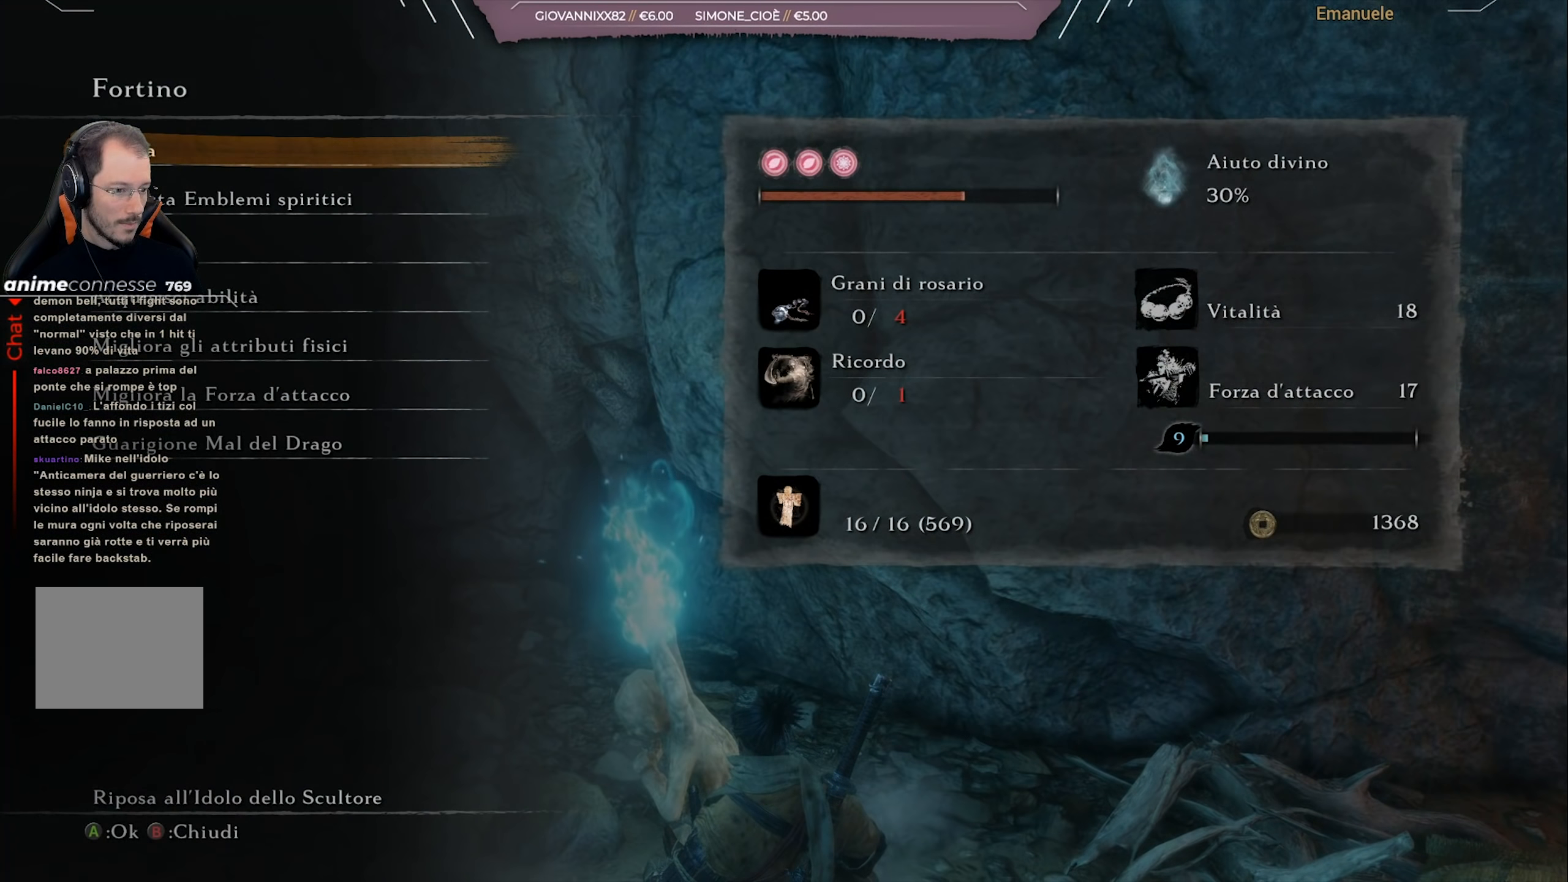
{"buttons": [], "left_stick": "center", "right_stick": "center", "events": []}
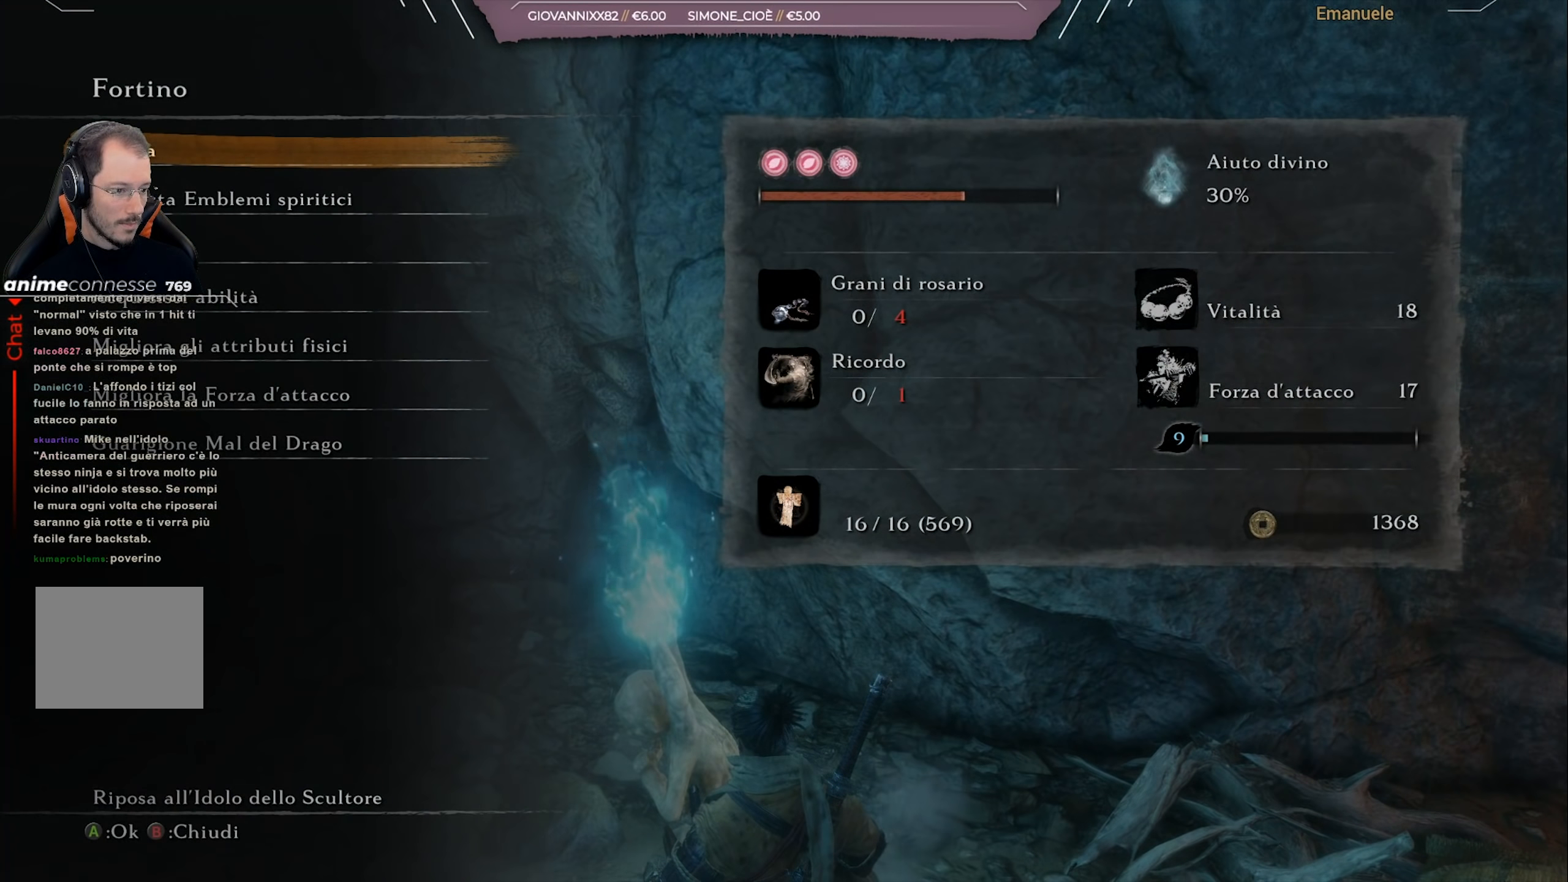
{"buttons": [], "left_stick": "center", "right_stick": "center", "events": [[166, "CROSS", "down"], [266, "CROSS", "up"]]}
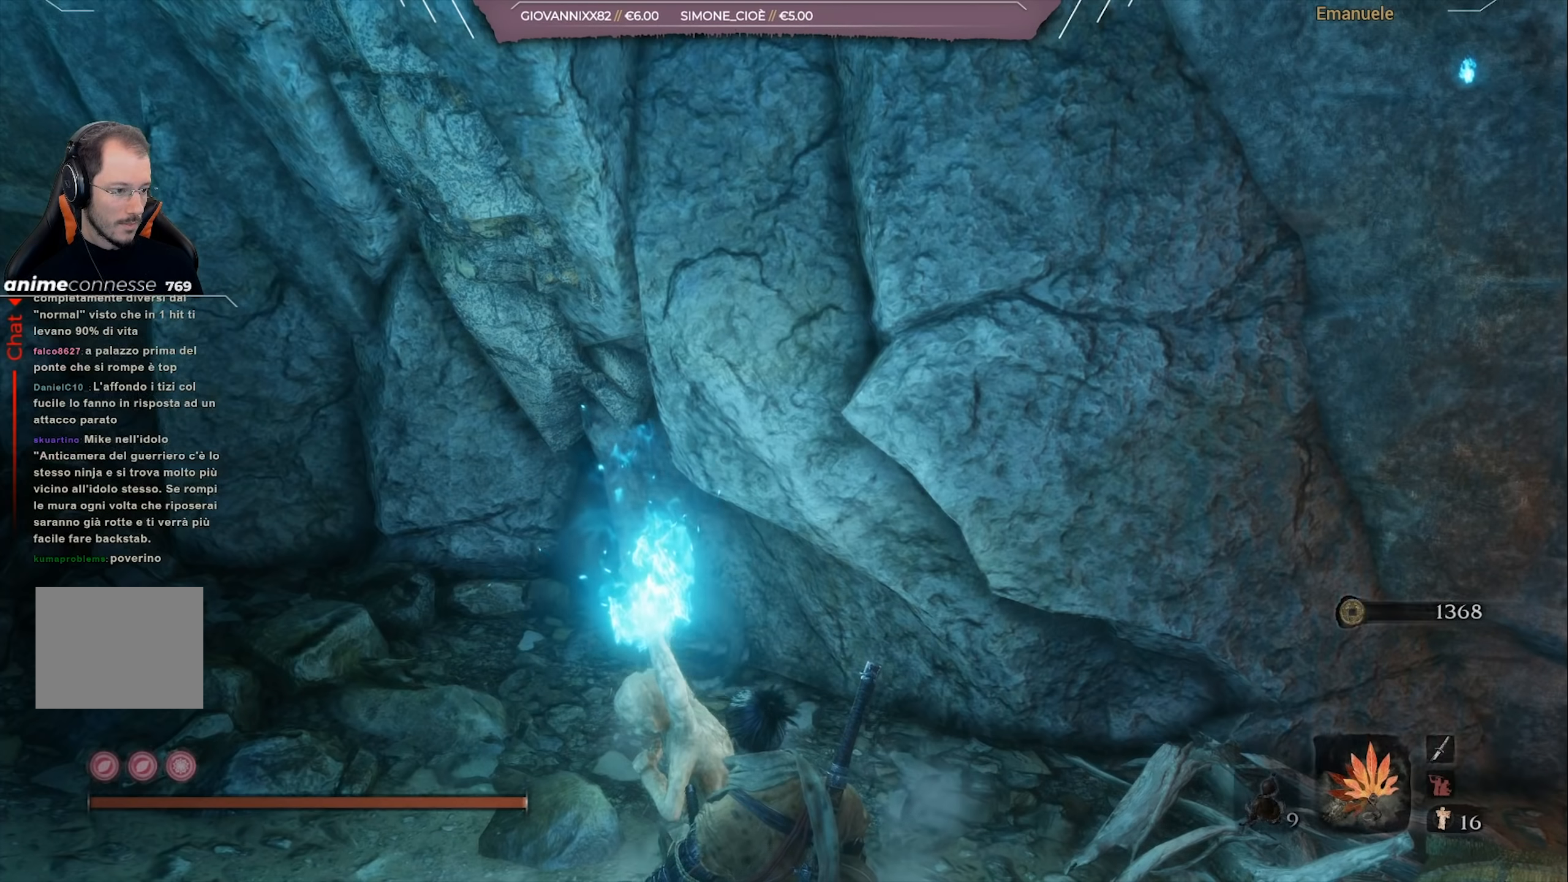
{"buttons": [], "left_stick": "center", "right_stick": "center", "events": []}
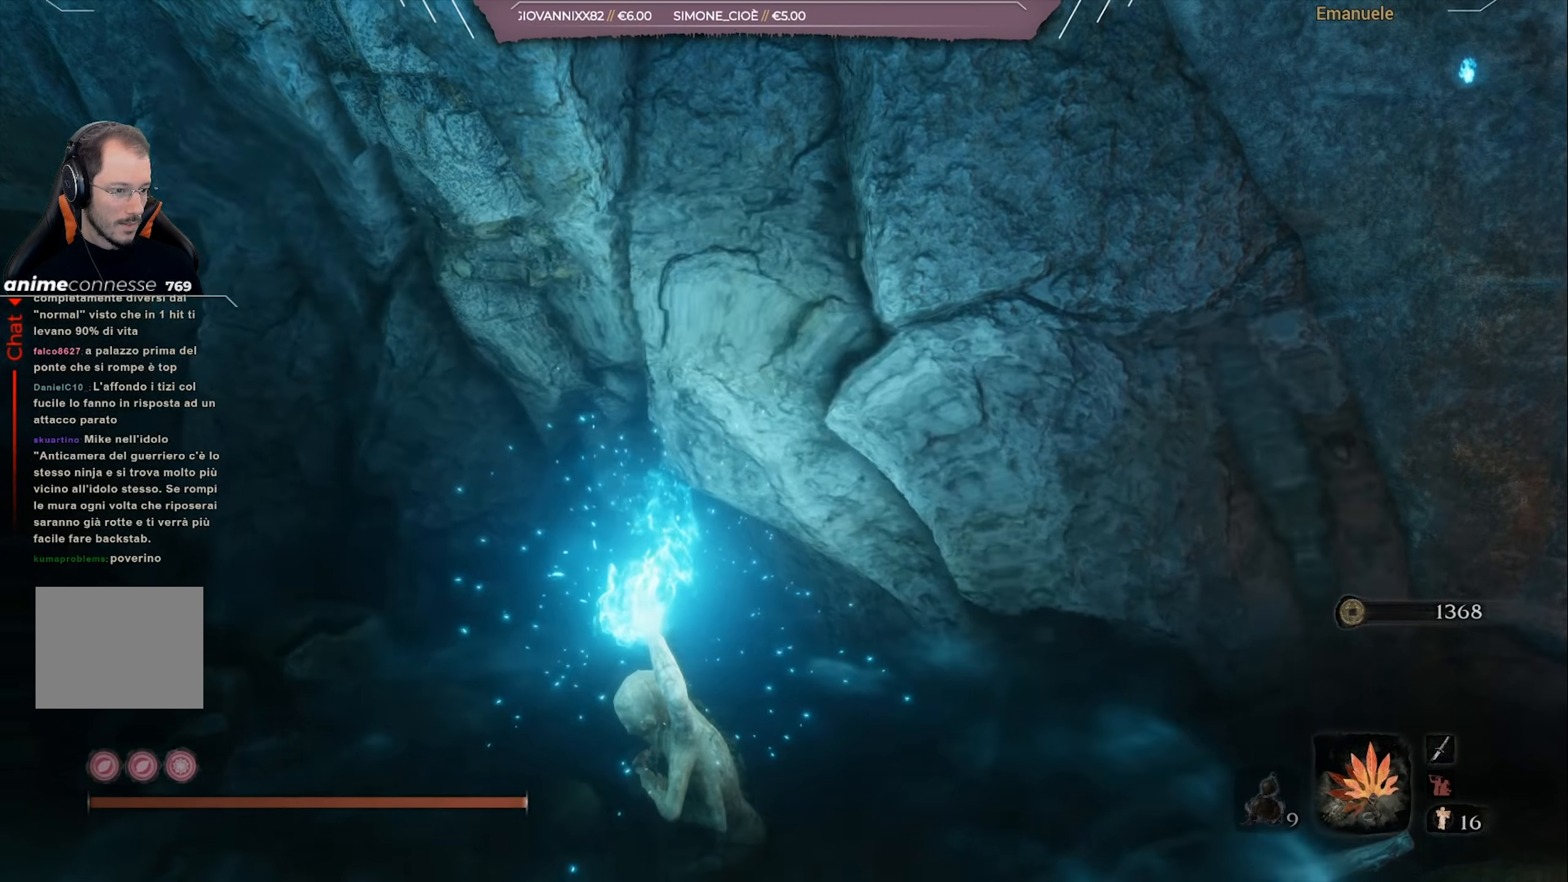
{"buttons": [], "left_stick": "center", "right_stick": "center", "events": []}
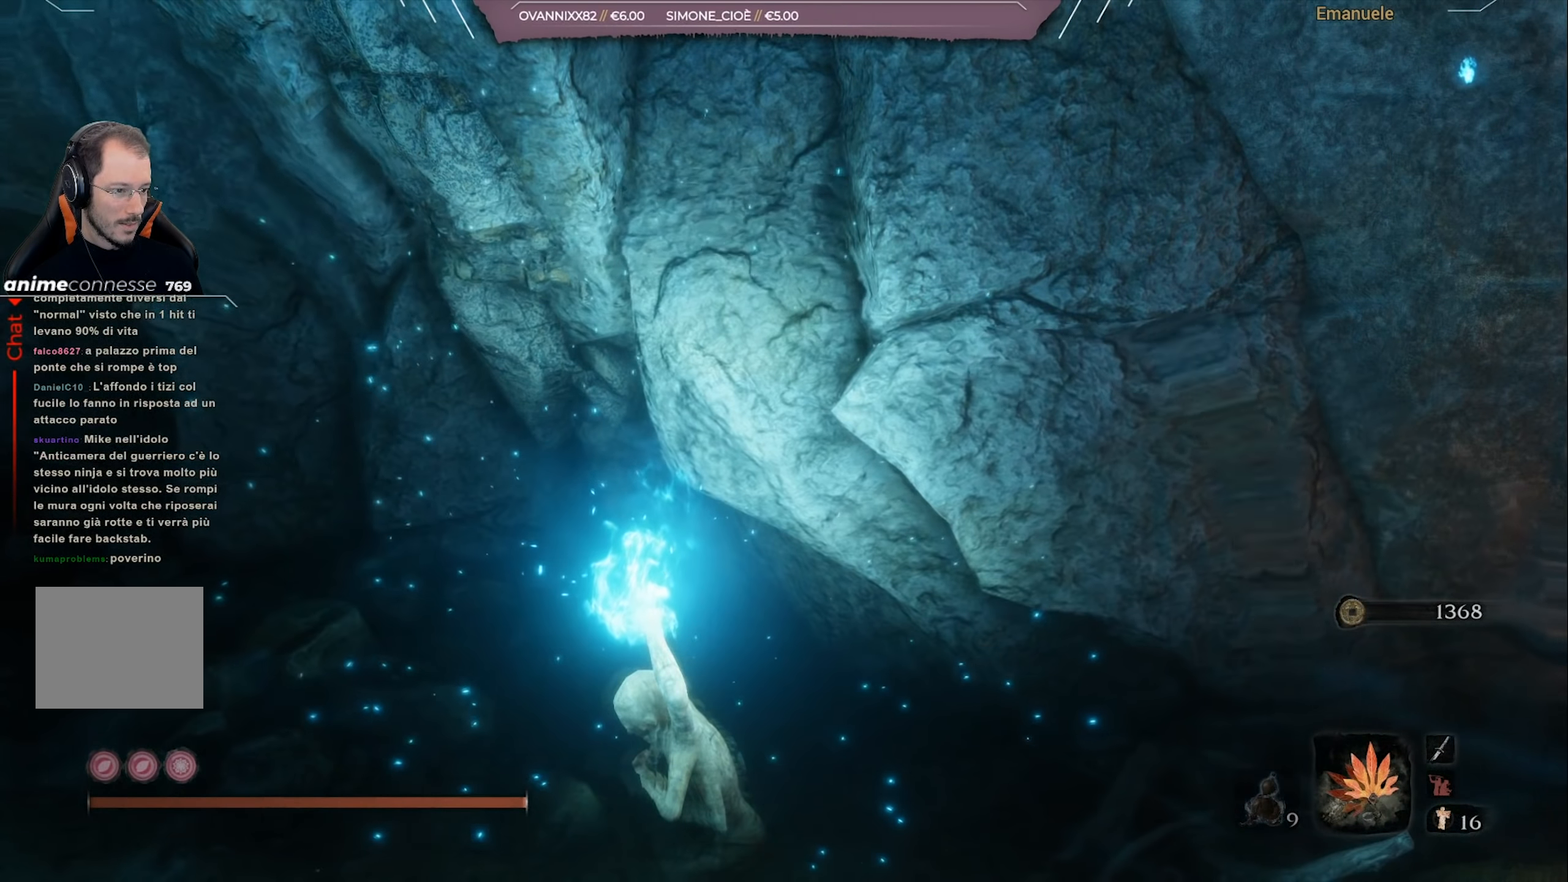
{"buttons": [], "left_stick": "center", "right_stick": "center", "events": []}
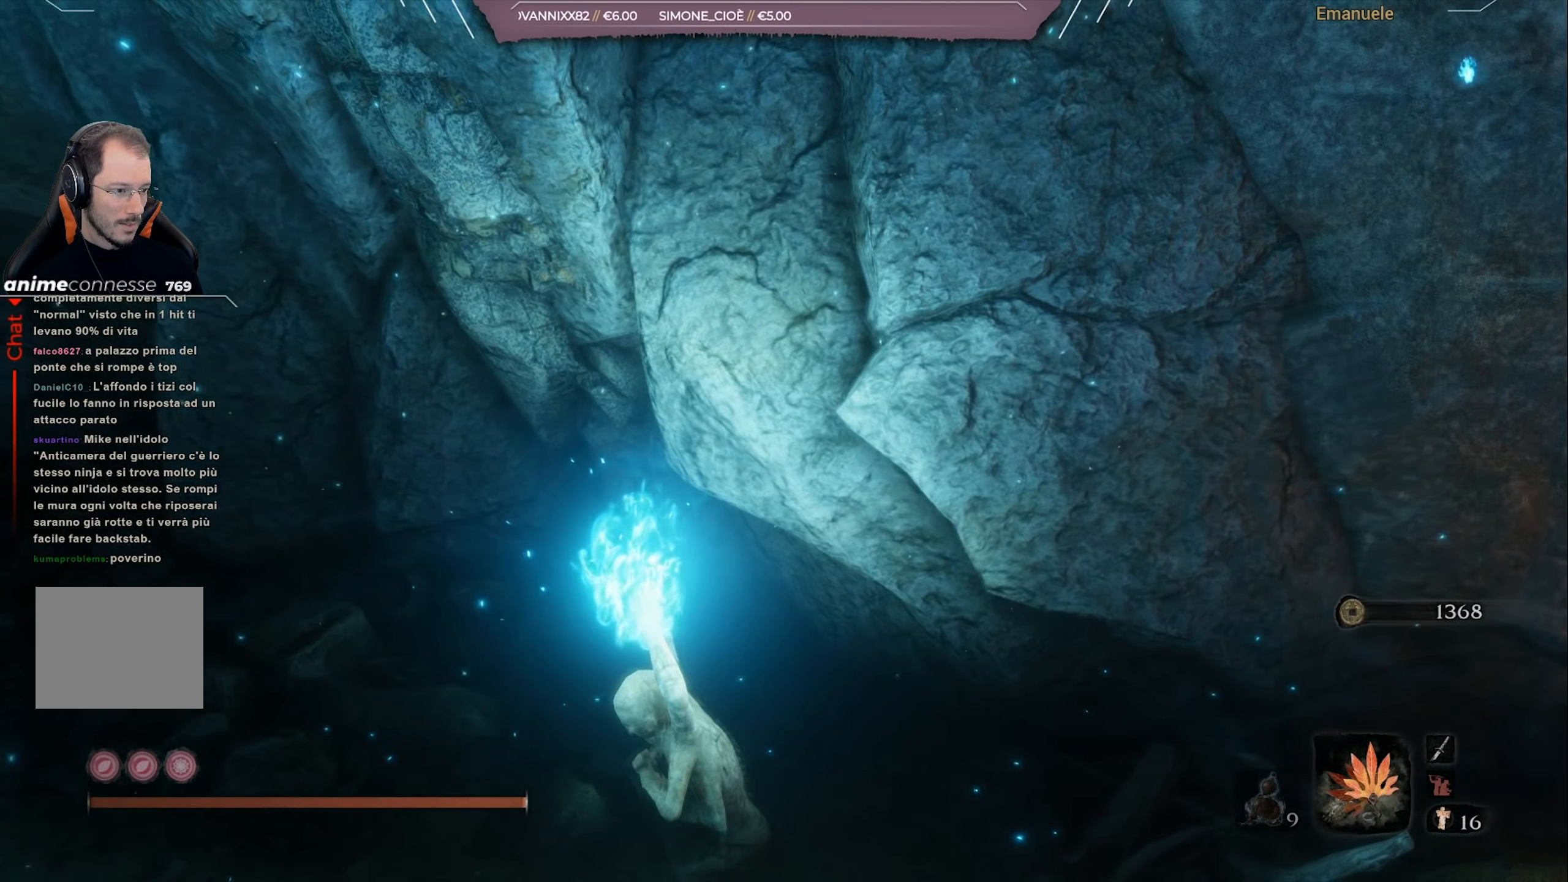
{"buttons": [], "left_stick": "center", "right_stick": "center", "events": []}
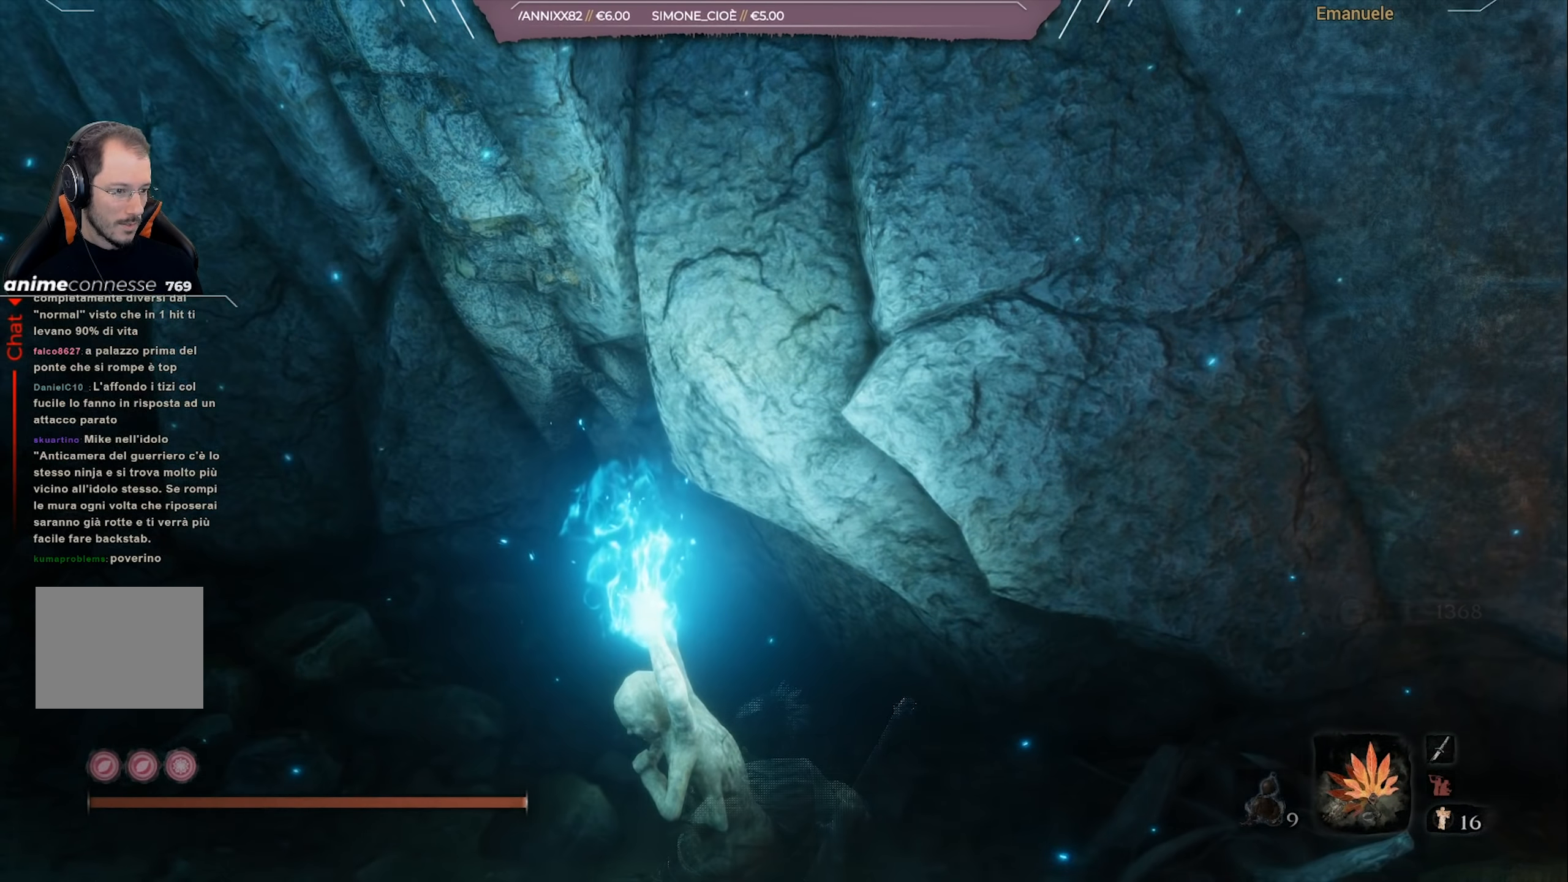
{"buttons": [], "left_stick": "center", "right_stick": "center", "events": [[300, "CIRCLE", "down"], [434, "CIRCLE", "up"]]}
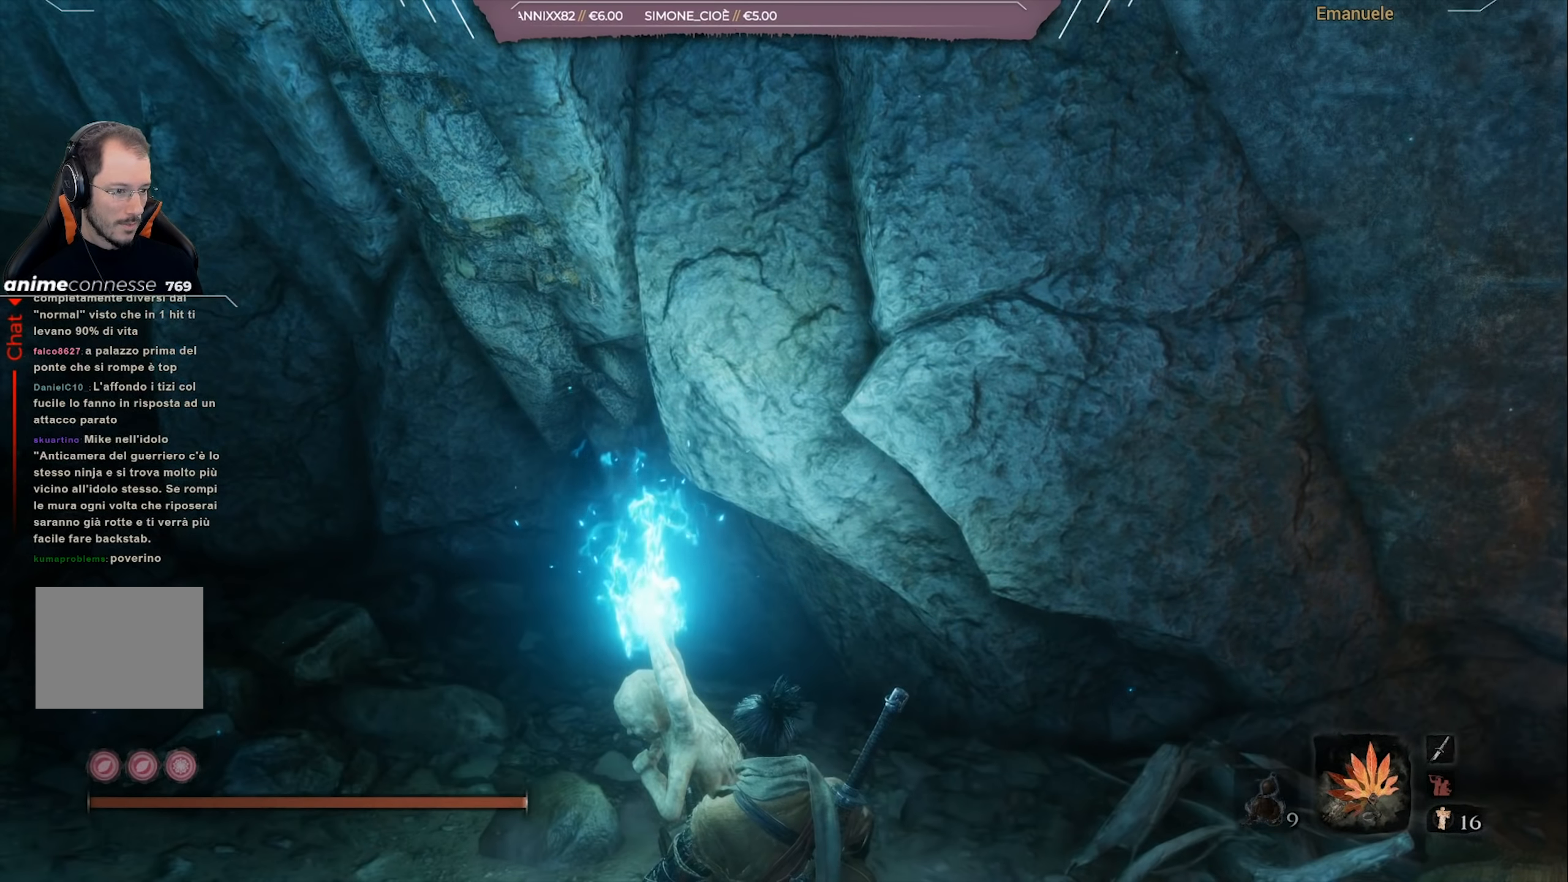
{"buttons": [], "left_stick": "center", "right_stick": "center", "events": [[100, "CIRCLE", "down"], [233, "CIRCLE", "up"], [367, "CIRCLE", "down"], [500, "CIRCLE", "up"]]}
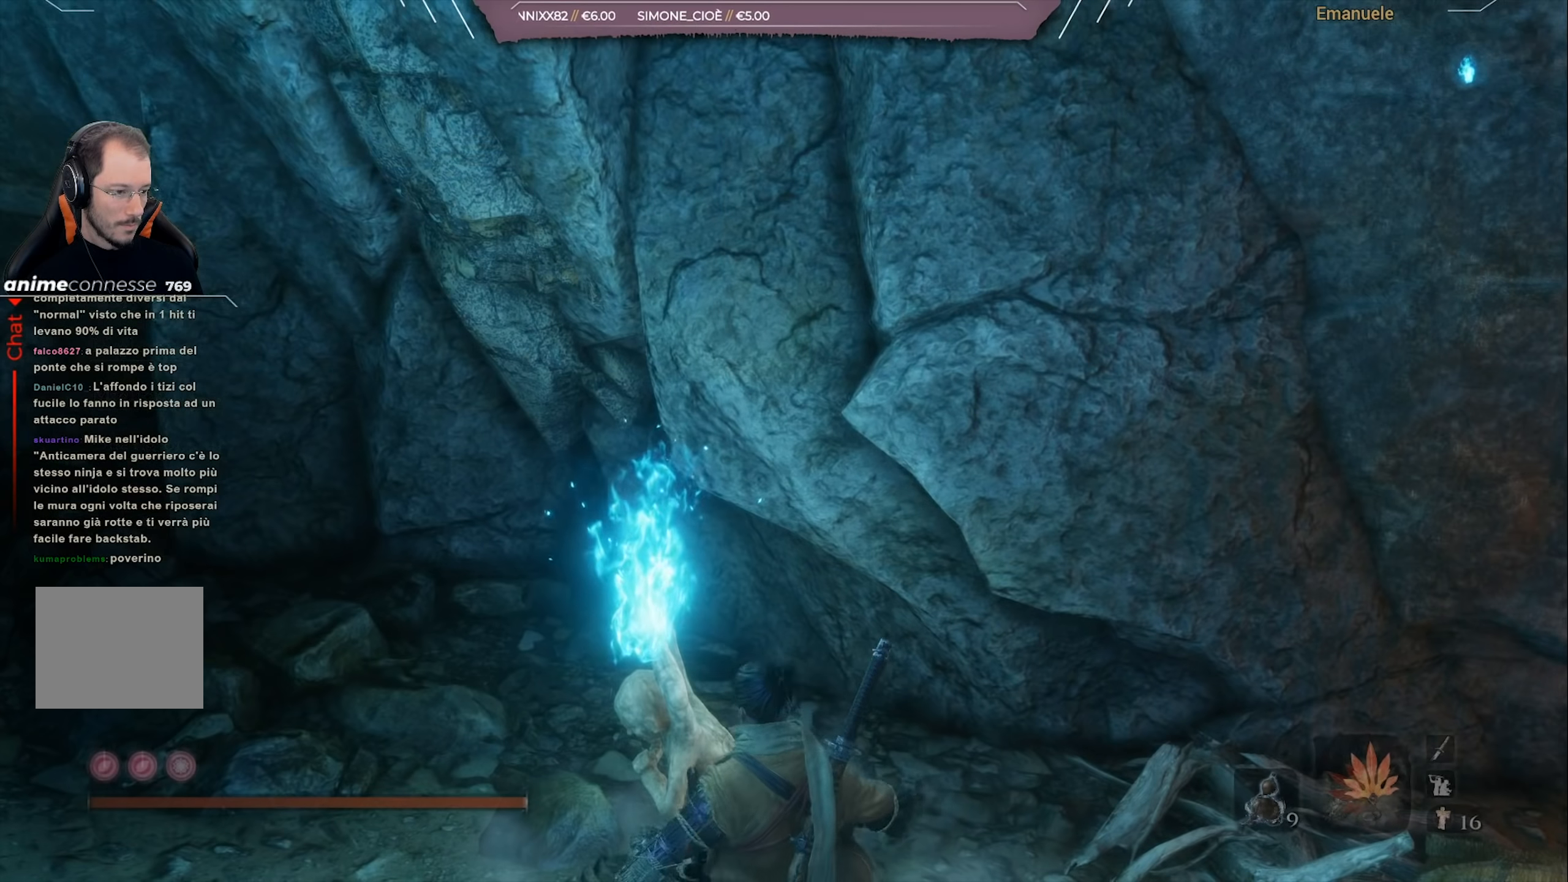
{"buttons": [], "left_stick": "center", "right_stick": "center", "events": []}
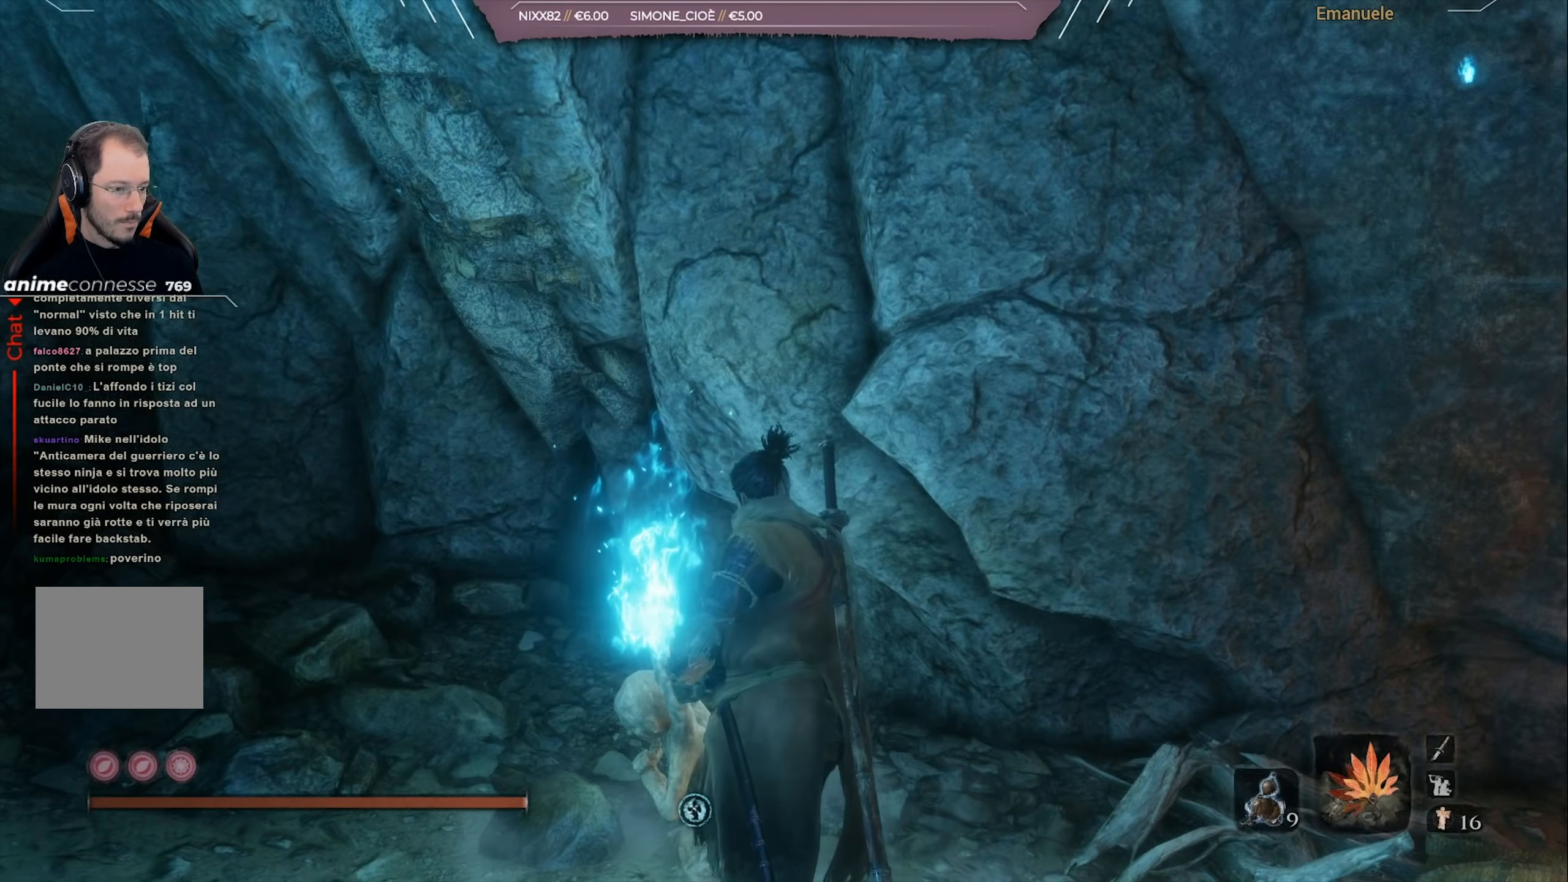
{"buttons": [], "left_stick": "center", "right_stick": "right", "events": [[100, "right_stick", "right"]]}
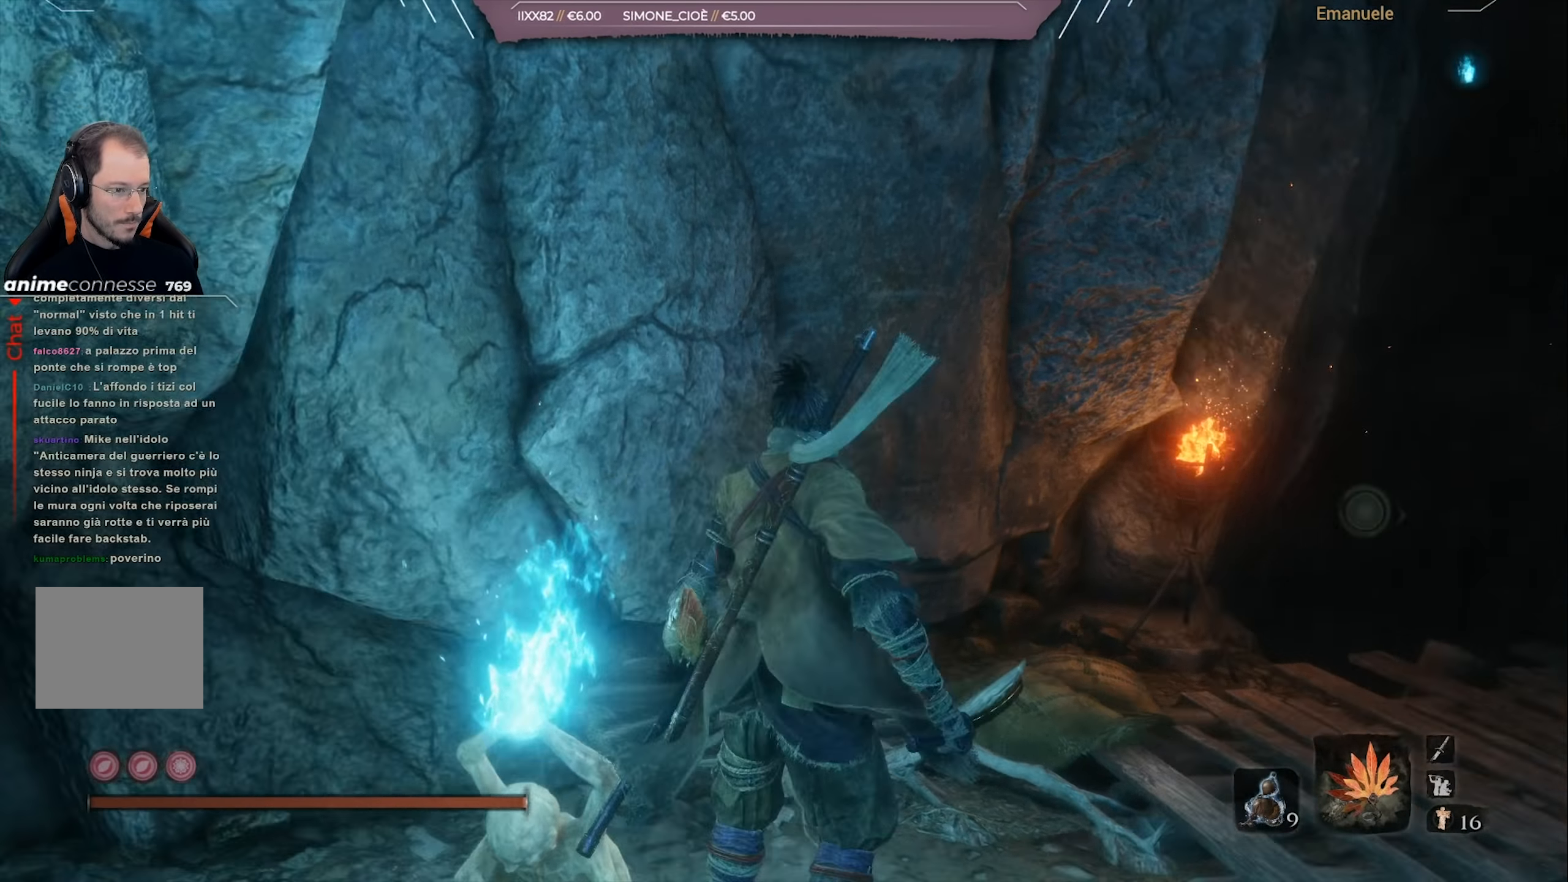
{"buttons": [], "left_stick": "center", "right_stick": "right", "events": [[34, "left_stick", "right"], [167, "right_stick", "center"], [367, "left_stick", "center"], [401, "right_stick", "right"]]}
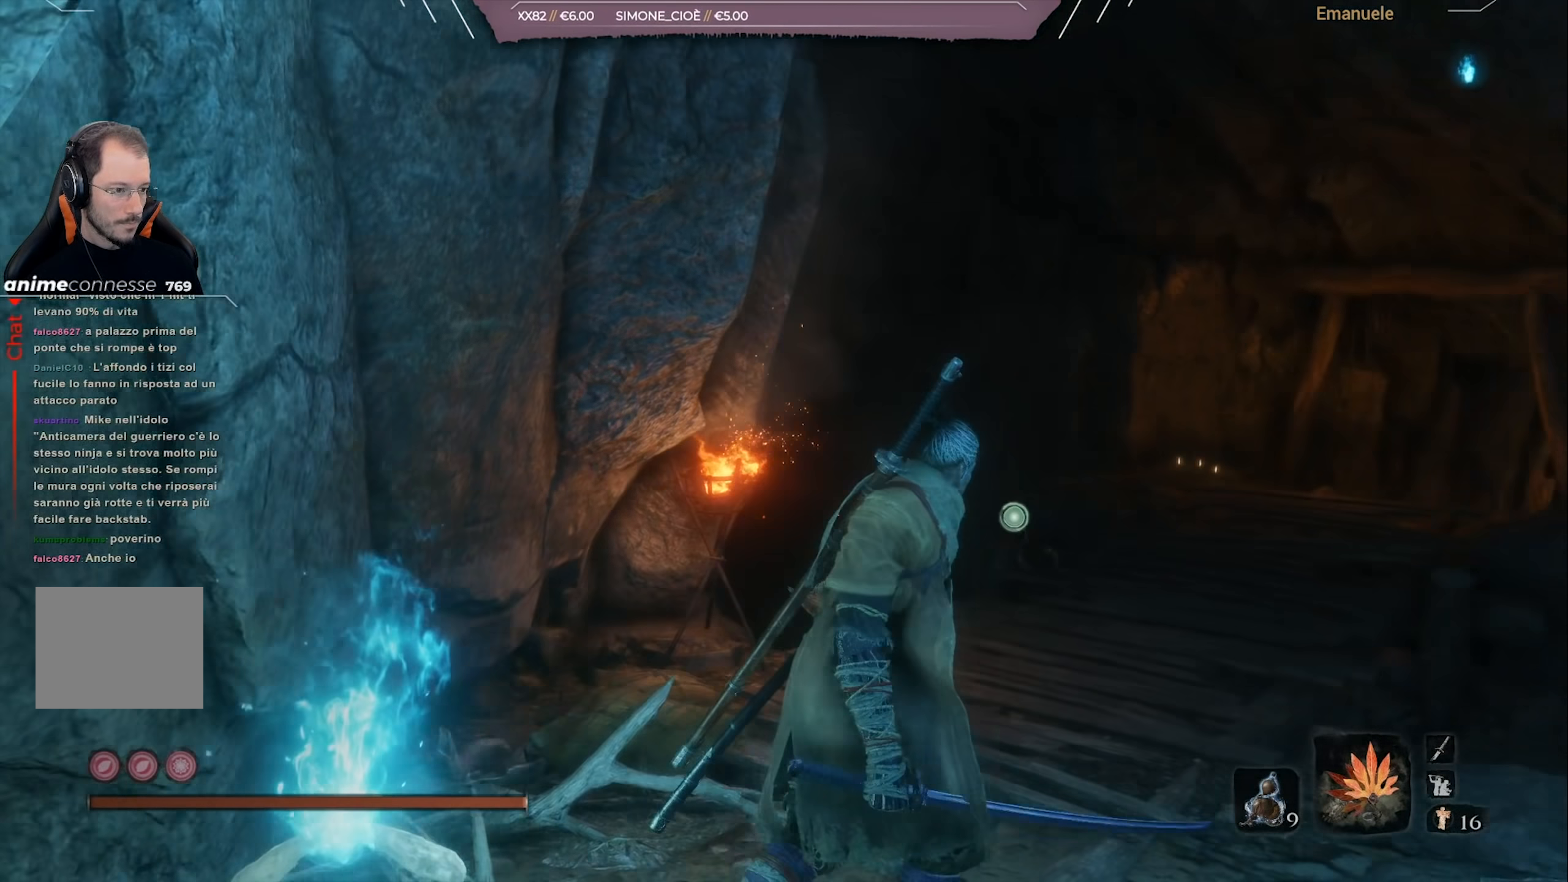
{"buttons": [], "left_stick": "center", "right_stick": "center", "events": [[83, "right_stick", "center"], [200, "right_stick", "right"], [367, "right_stick", "center"]]}
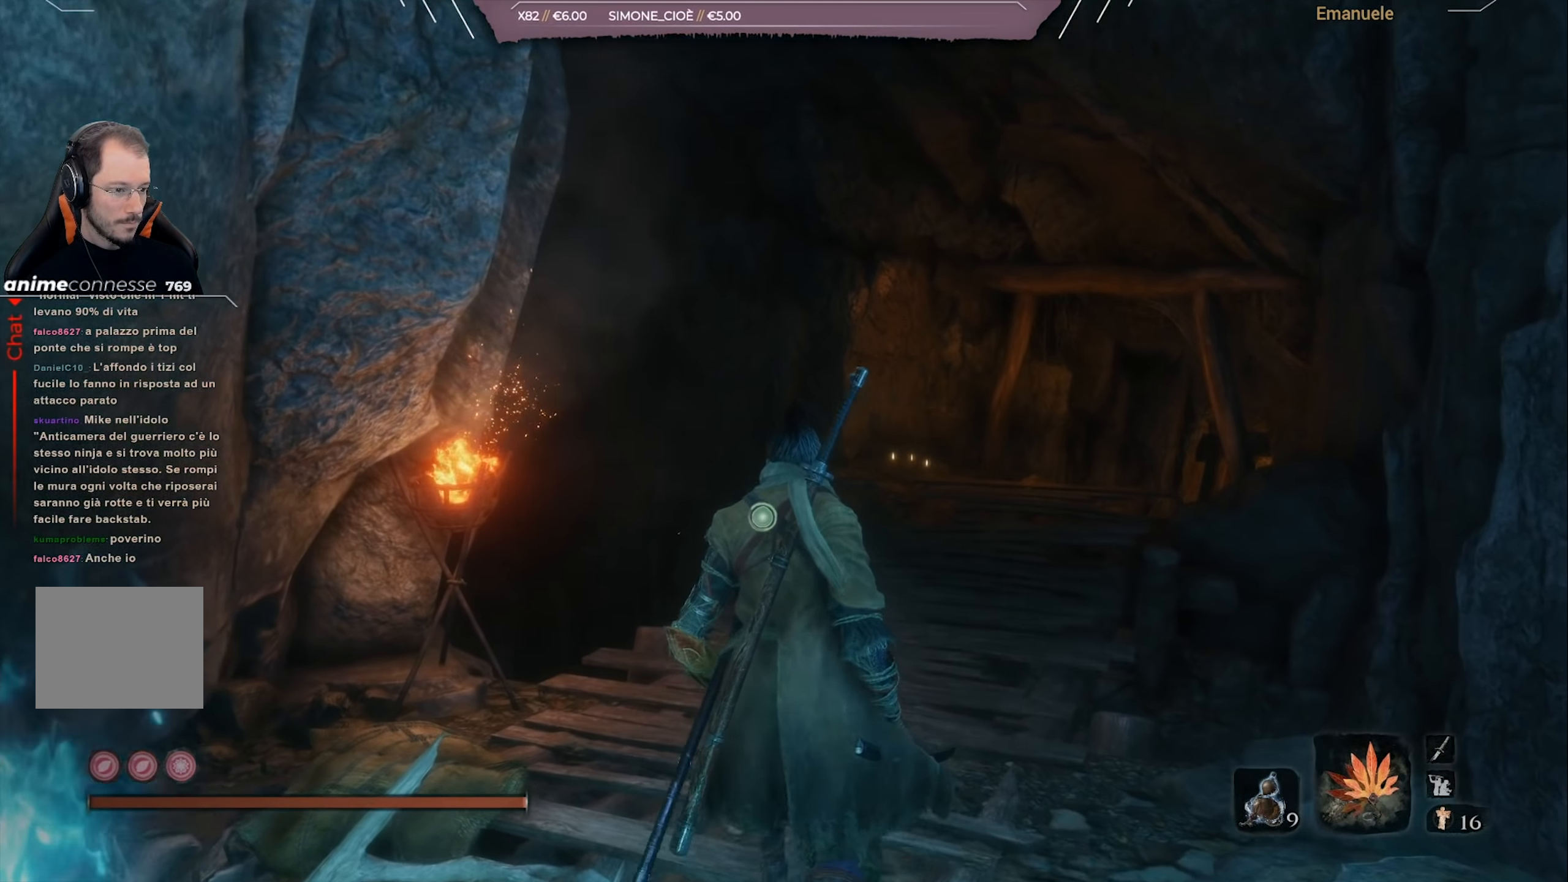
{"buttons": [], "left_stick": "center", "right_stick": "right", "events": [[467, "right_stick", "right"]]}
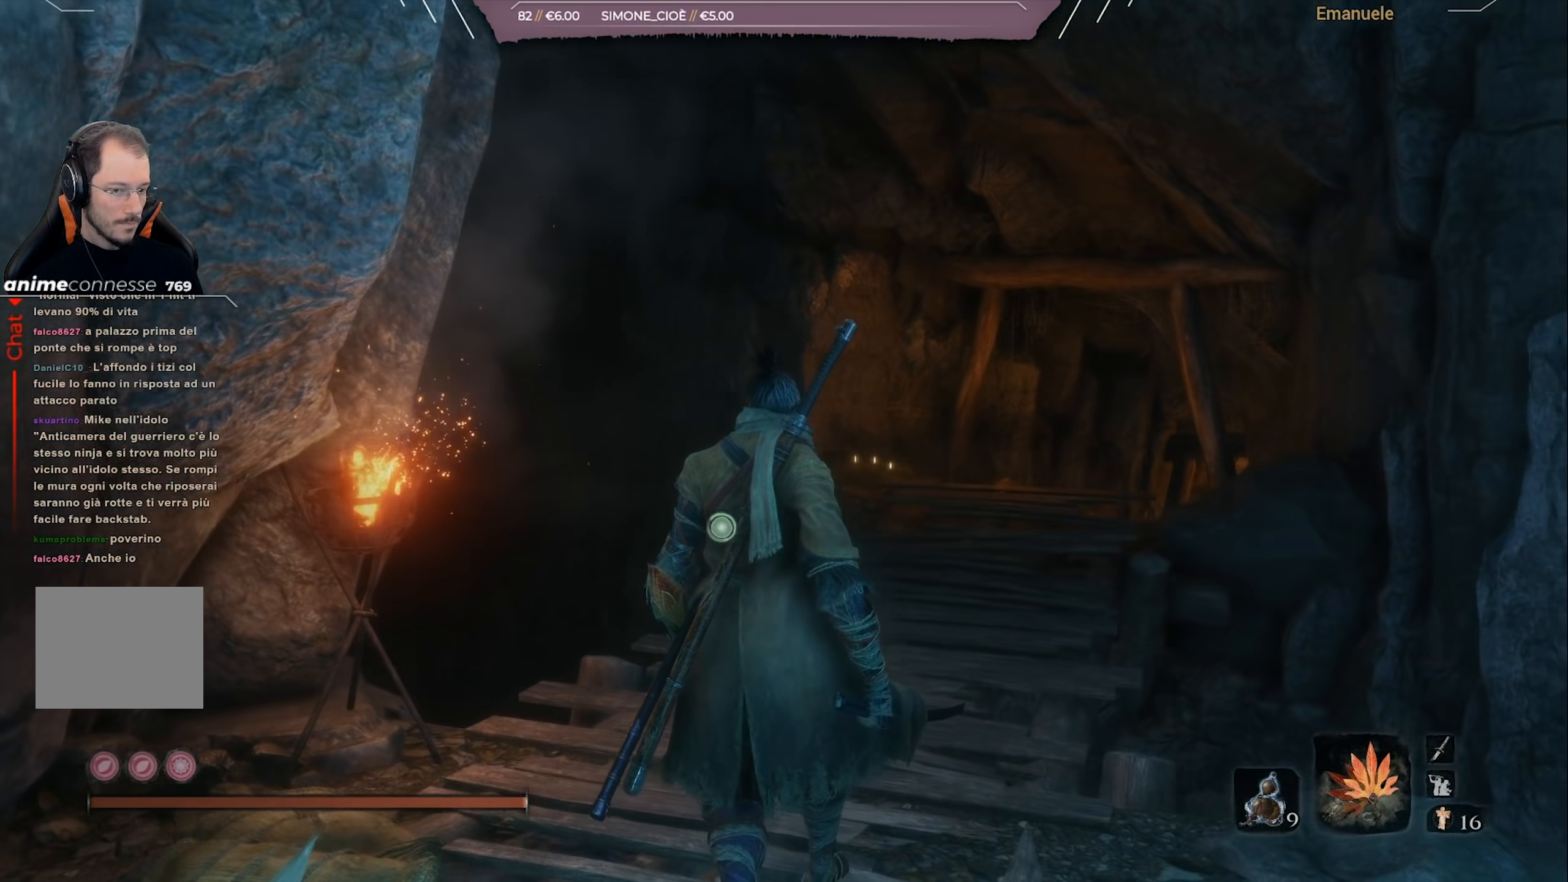
{"buttons": [], "left_stick": "center", "right_stick": "center", "events": [[167, "right_stick", "center"]]}
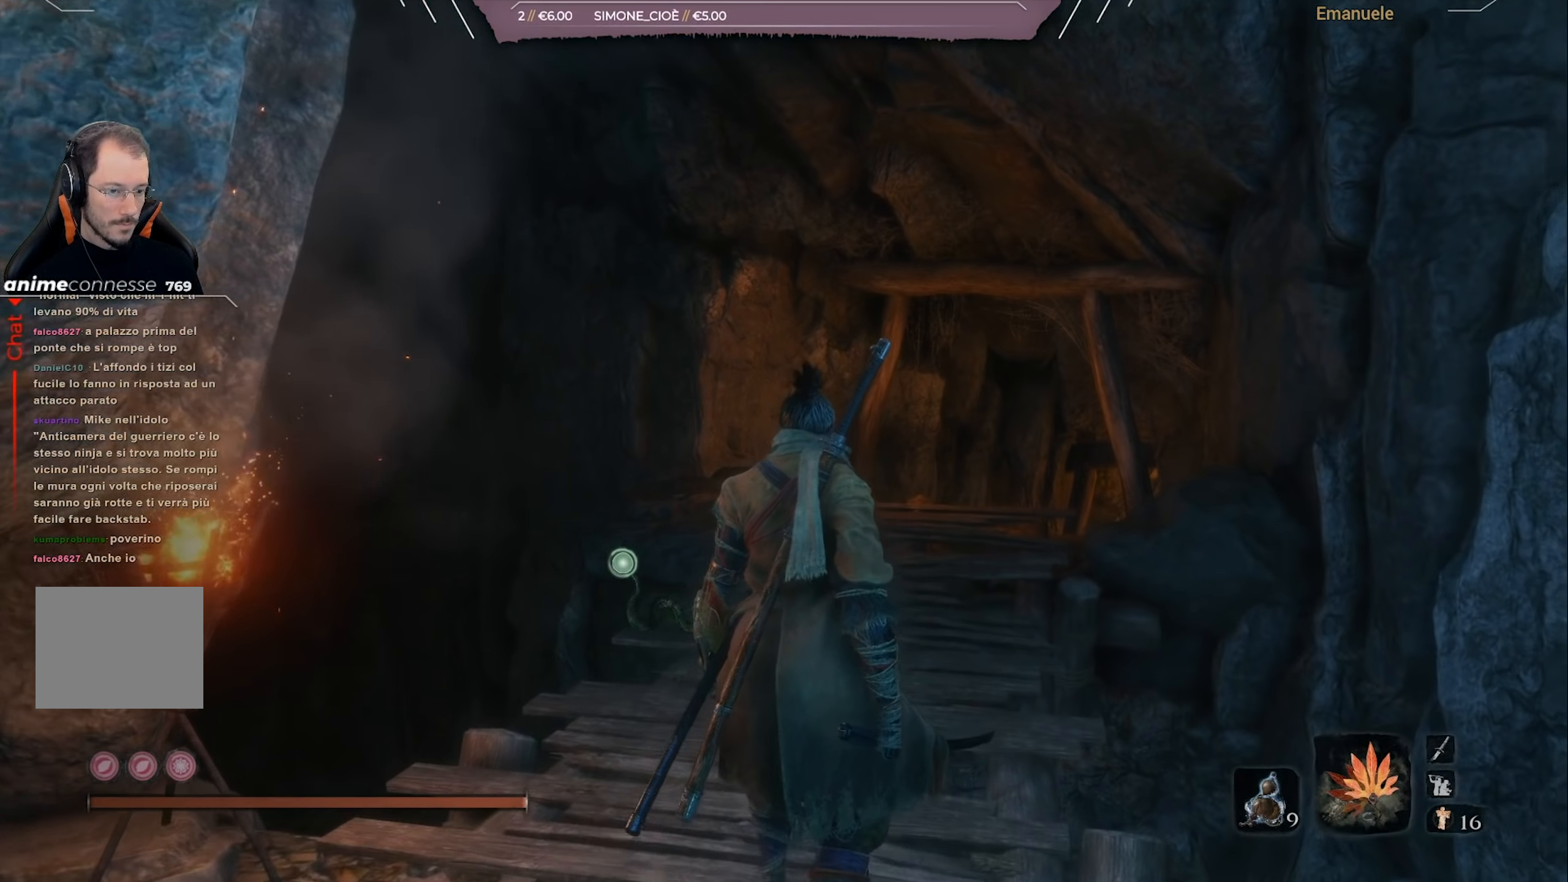
{"buttons": ["START"], "left_stick": "center", "right_stick": "center", "events": [[467, "START", "down"]]}
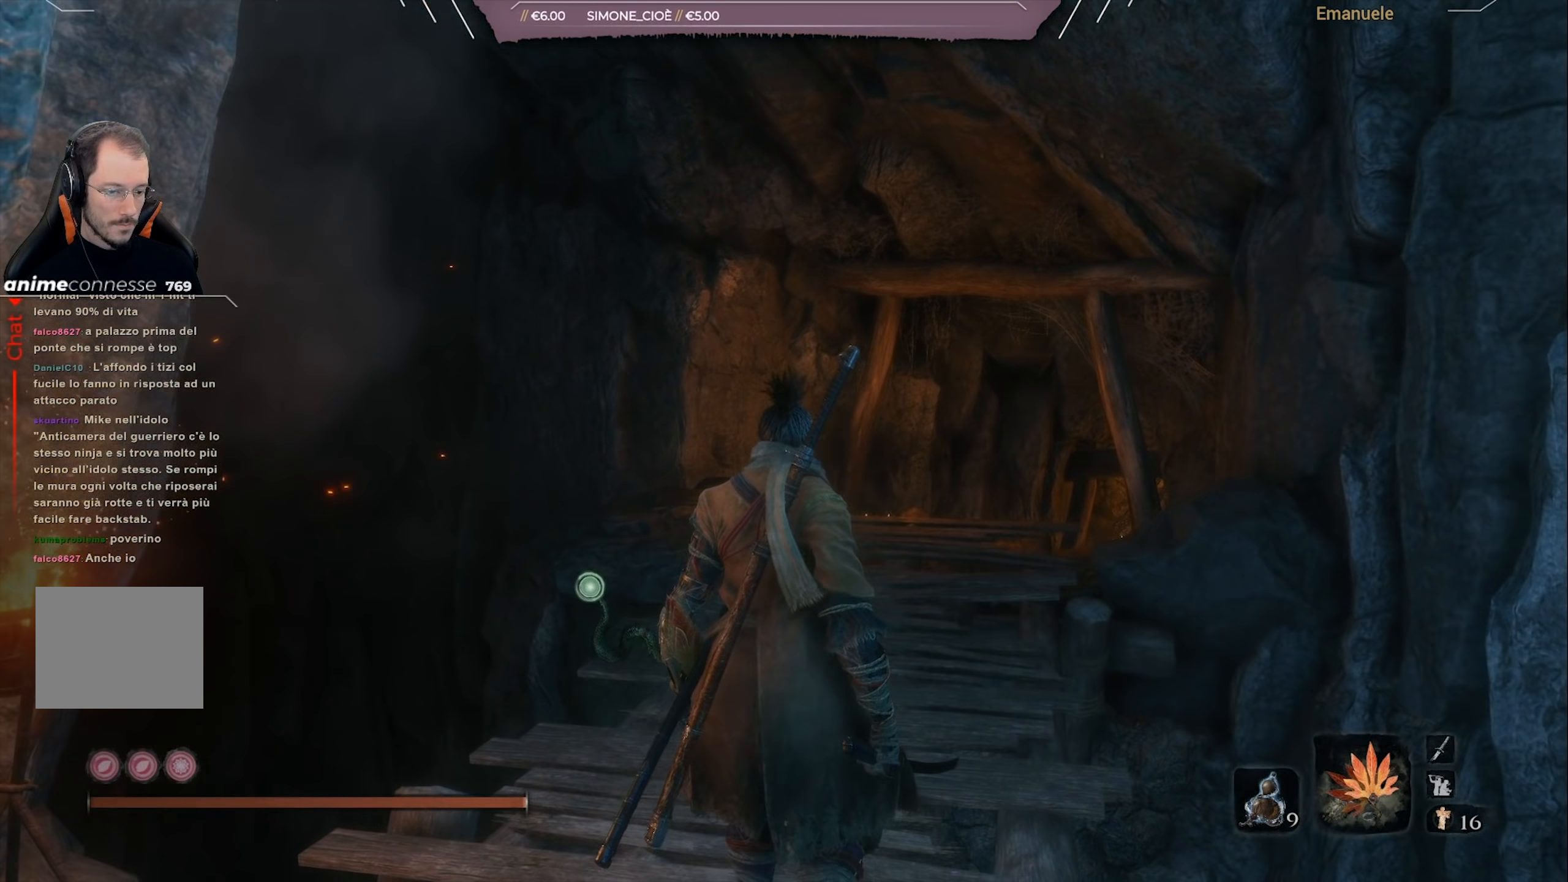
{"buttons": [], "left_stick": "center", "right_stick": "center", "events": [[100, "START", "up"]]}
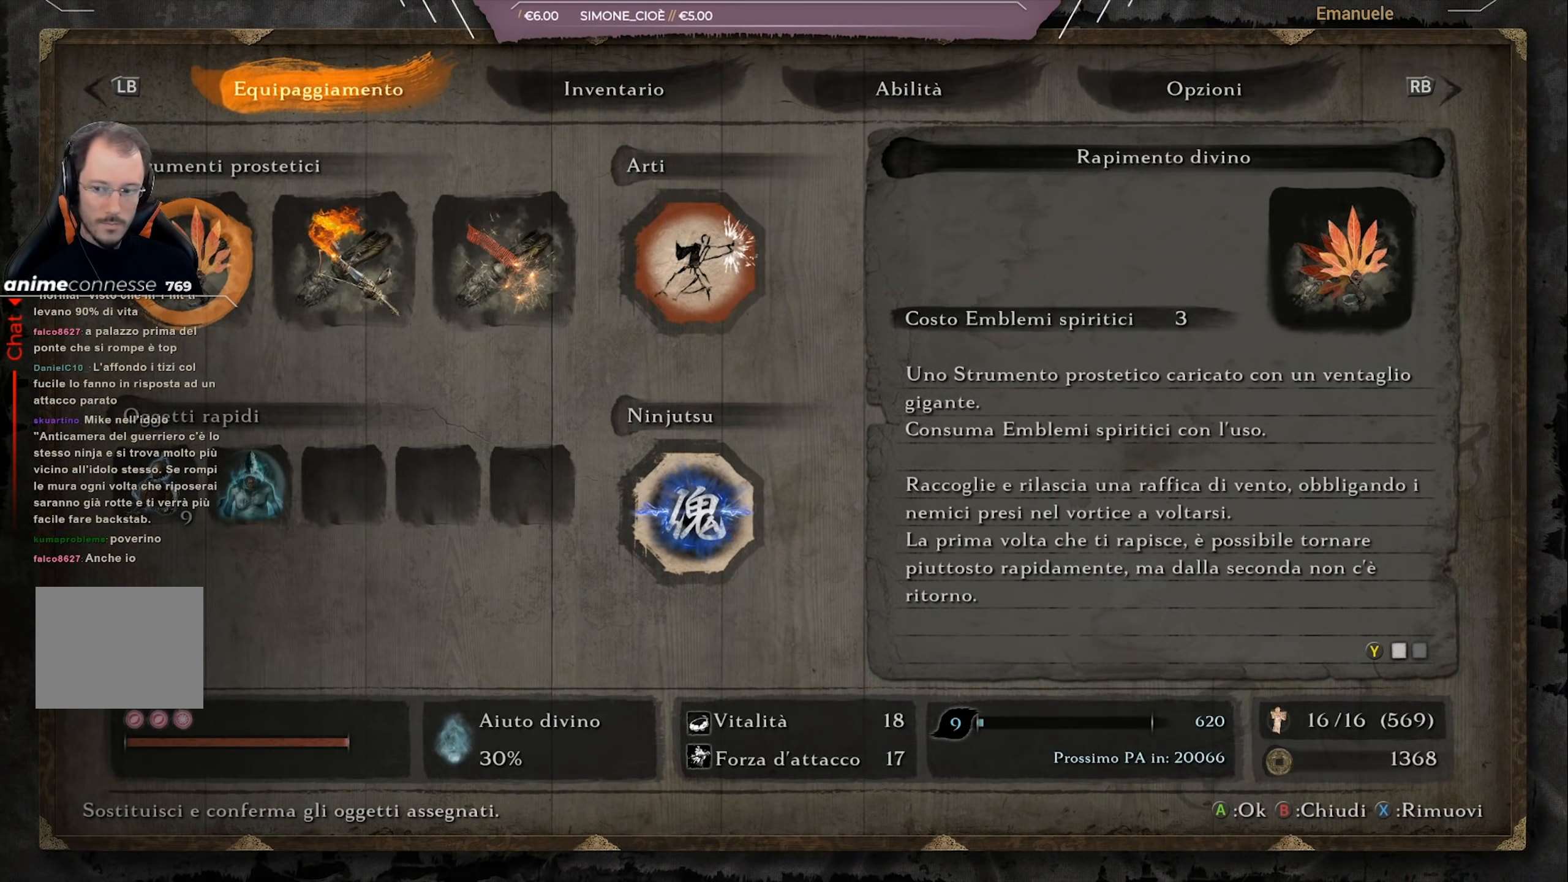
{"buttons": ["DPAD_RIGHT"], "left_stick": "center", "right_stick": "center", "events": [[250, "DPAD_RIGHT", "down"], [350, "DPAD_RIGHT", "up"], [400, "DPAD_RIGHT", "down"]]}
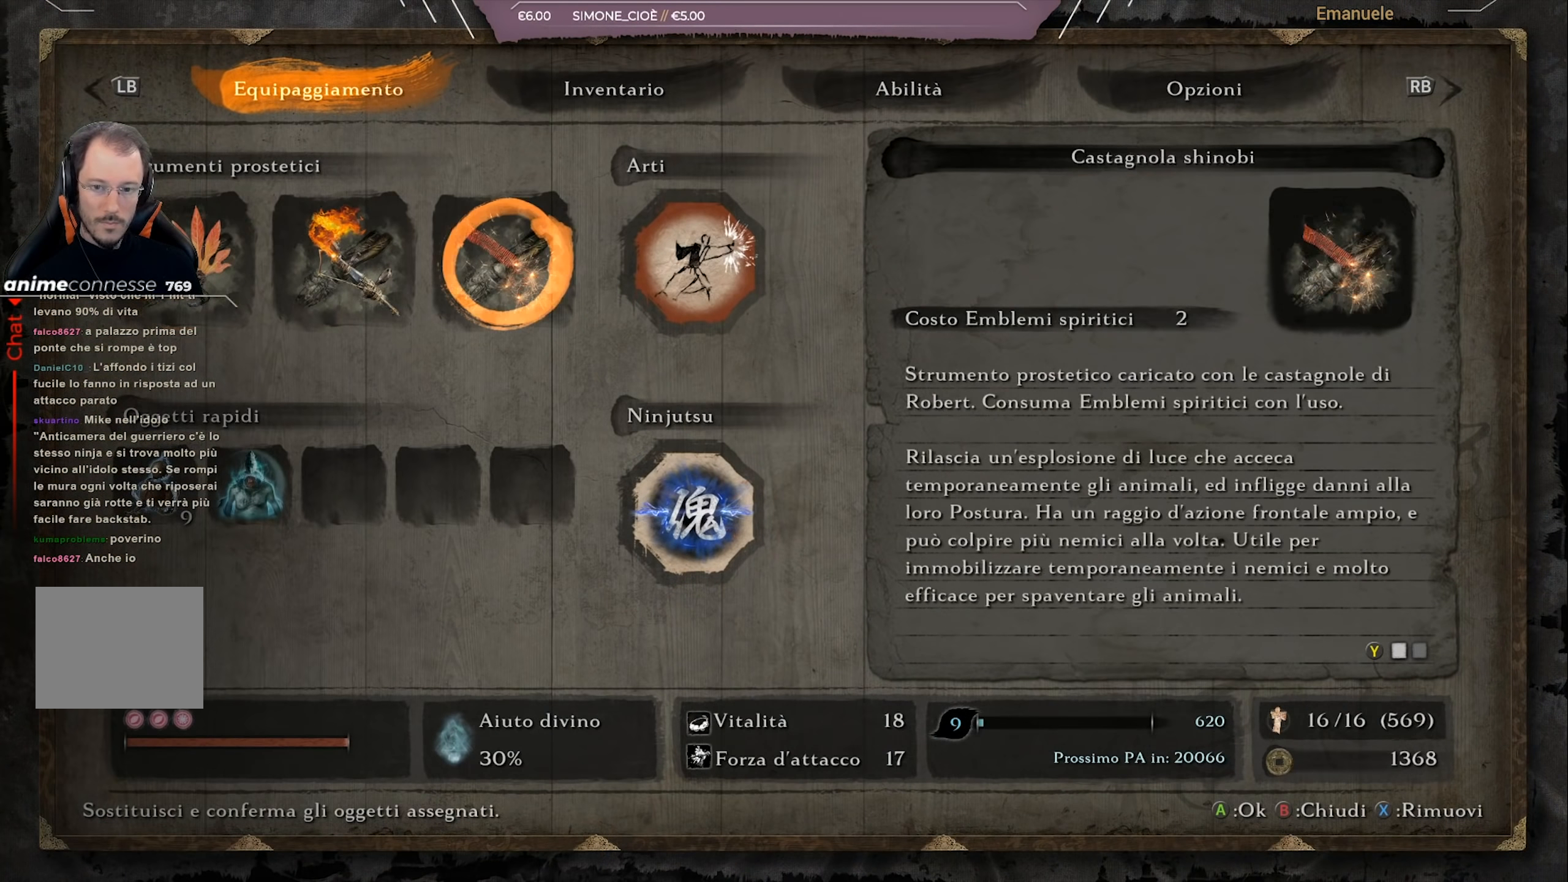
{"buttons": [], "left_stick": "center", "right_stick": "center", "events": [[134, "DPAD_RIGHT", "up"]]}
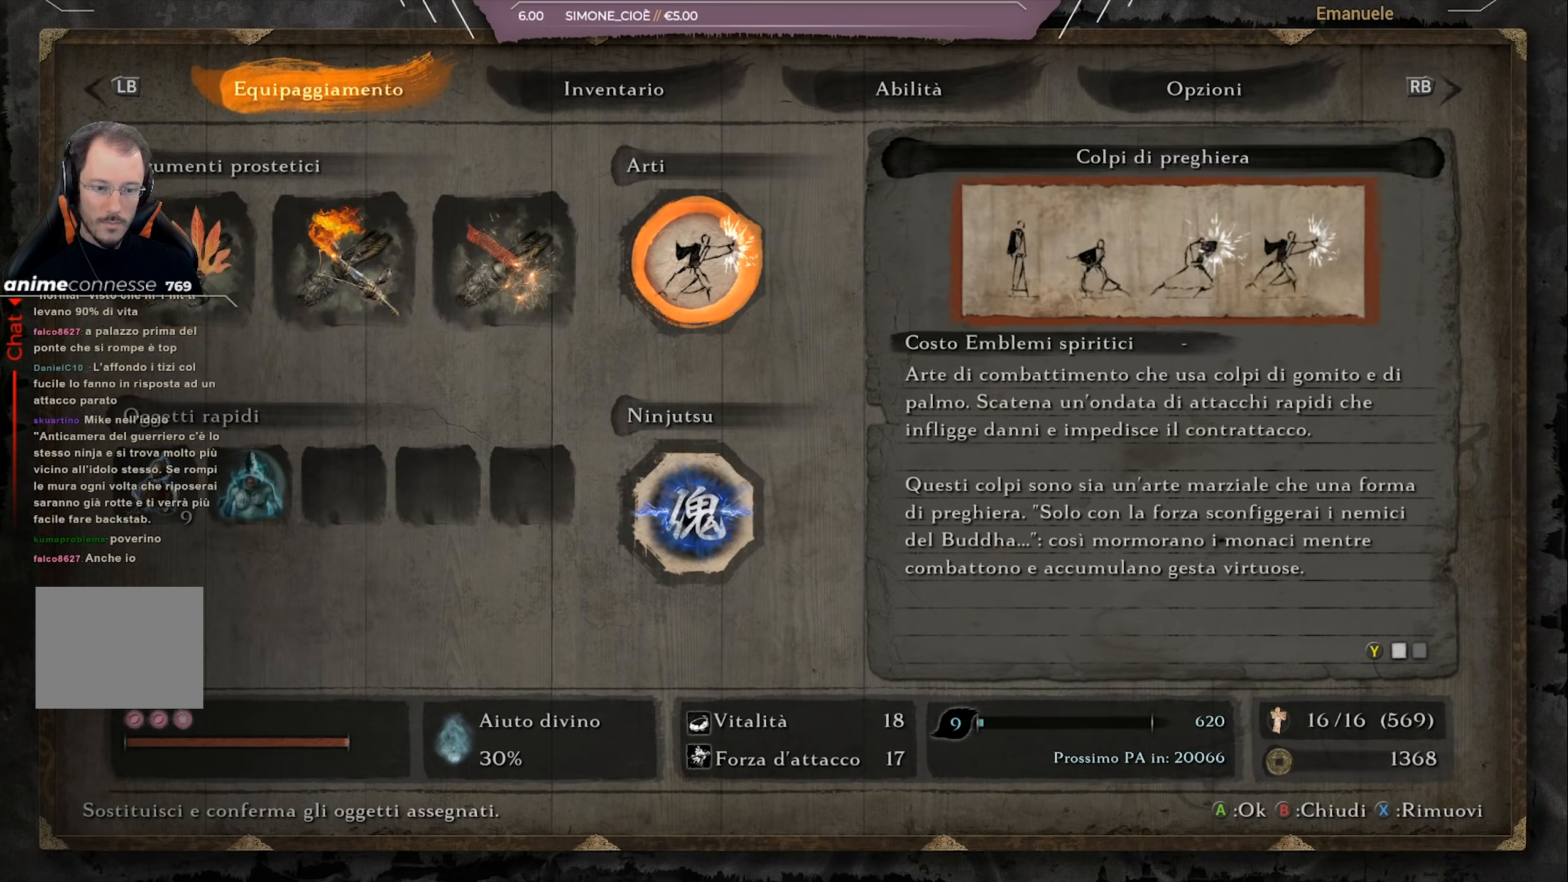
{"buttons": ["DPAD_LEFT"], "left_stick": "center", "right_stick": "center", "events": [[100, "DPAD_LEFT", "down"], [200, "DPAD_LEFT", "up"], [267, "DPAD_LEFT", "down"], [367, "DPAD_LEFT", "up"], [400, "DPAD_LEFT", "down"]]}
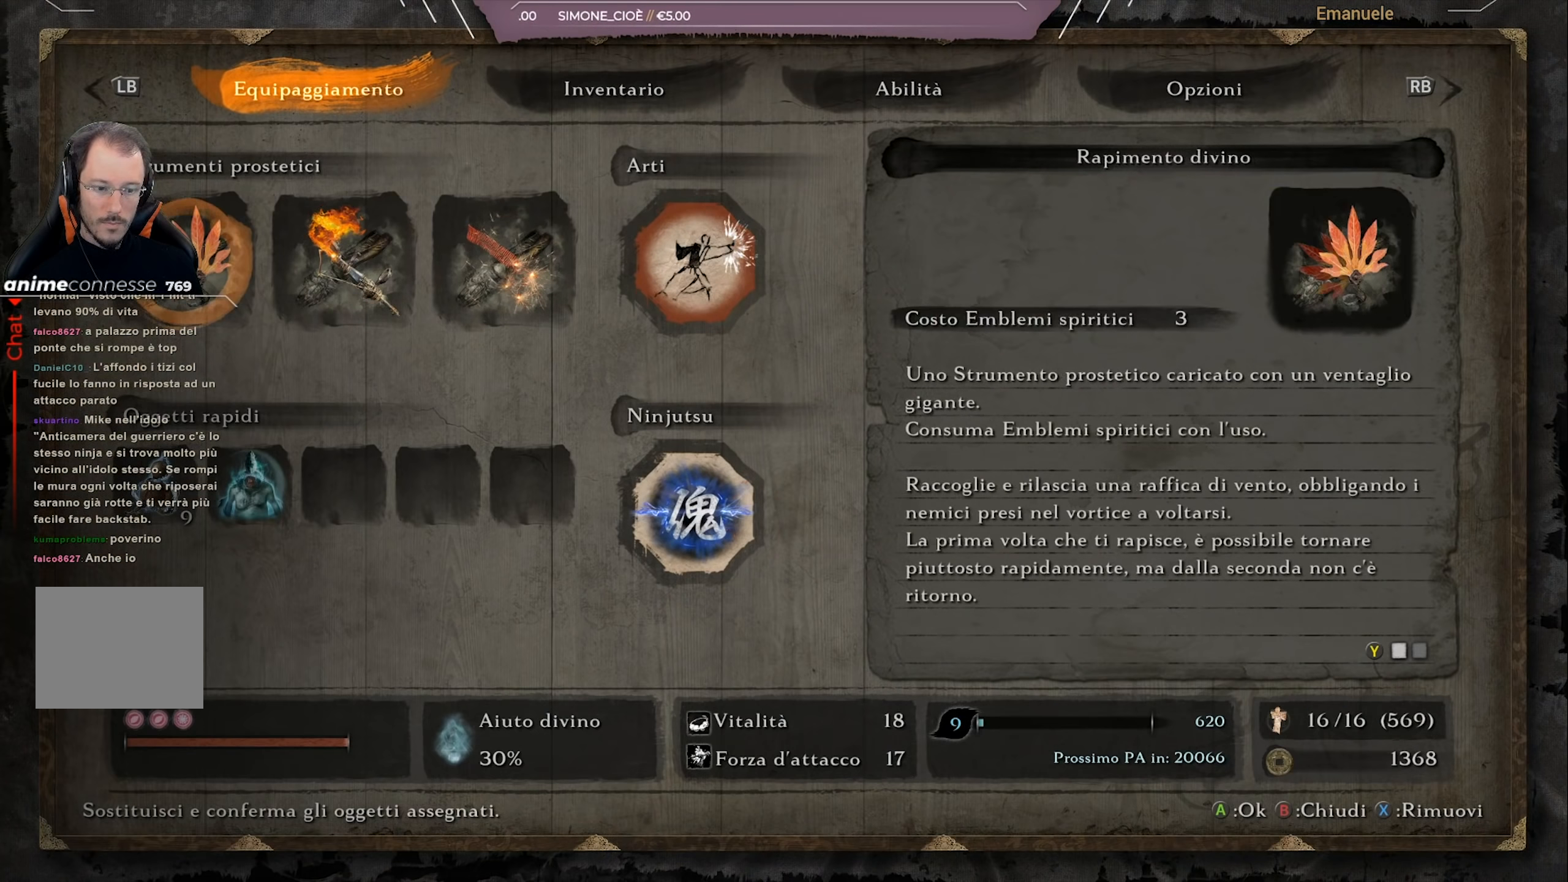
{"buttons": [], "left_stick": "center", "right_stick": "center", "events": [[34, "DPAD_LEFT", "up"]]}
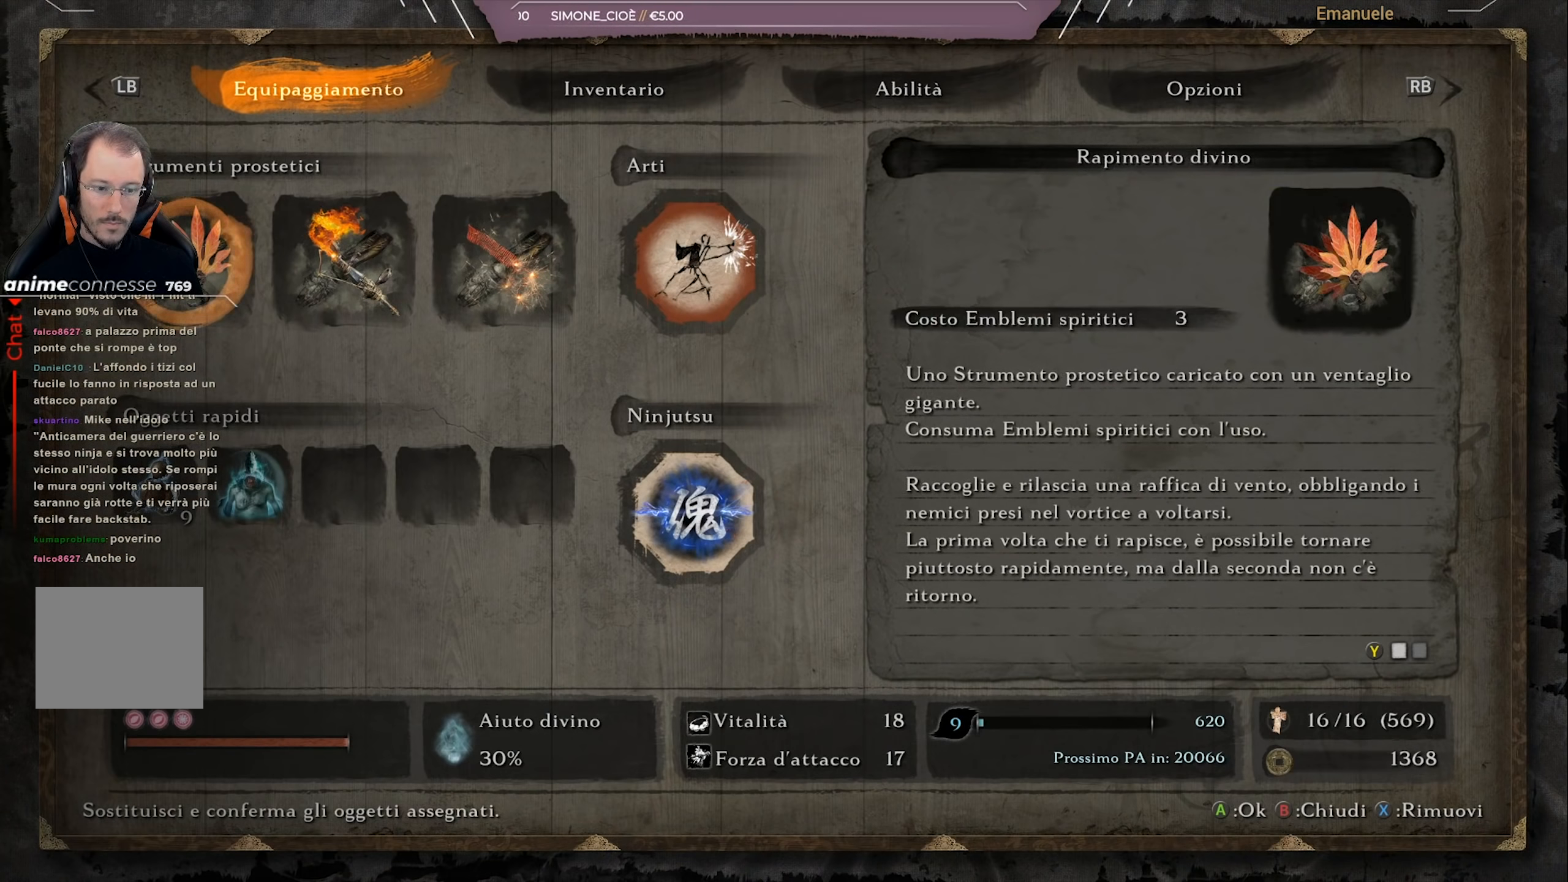
{"buttons": [], "left_stick": "center", "right_stick": "center", "events": []}
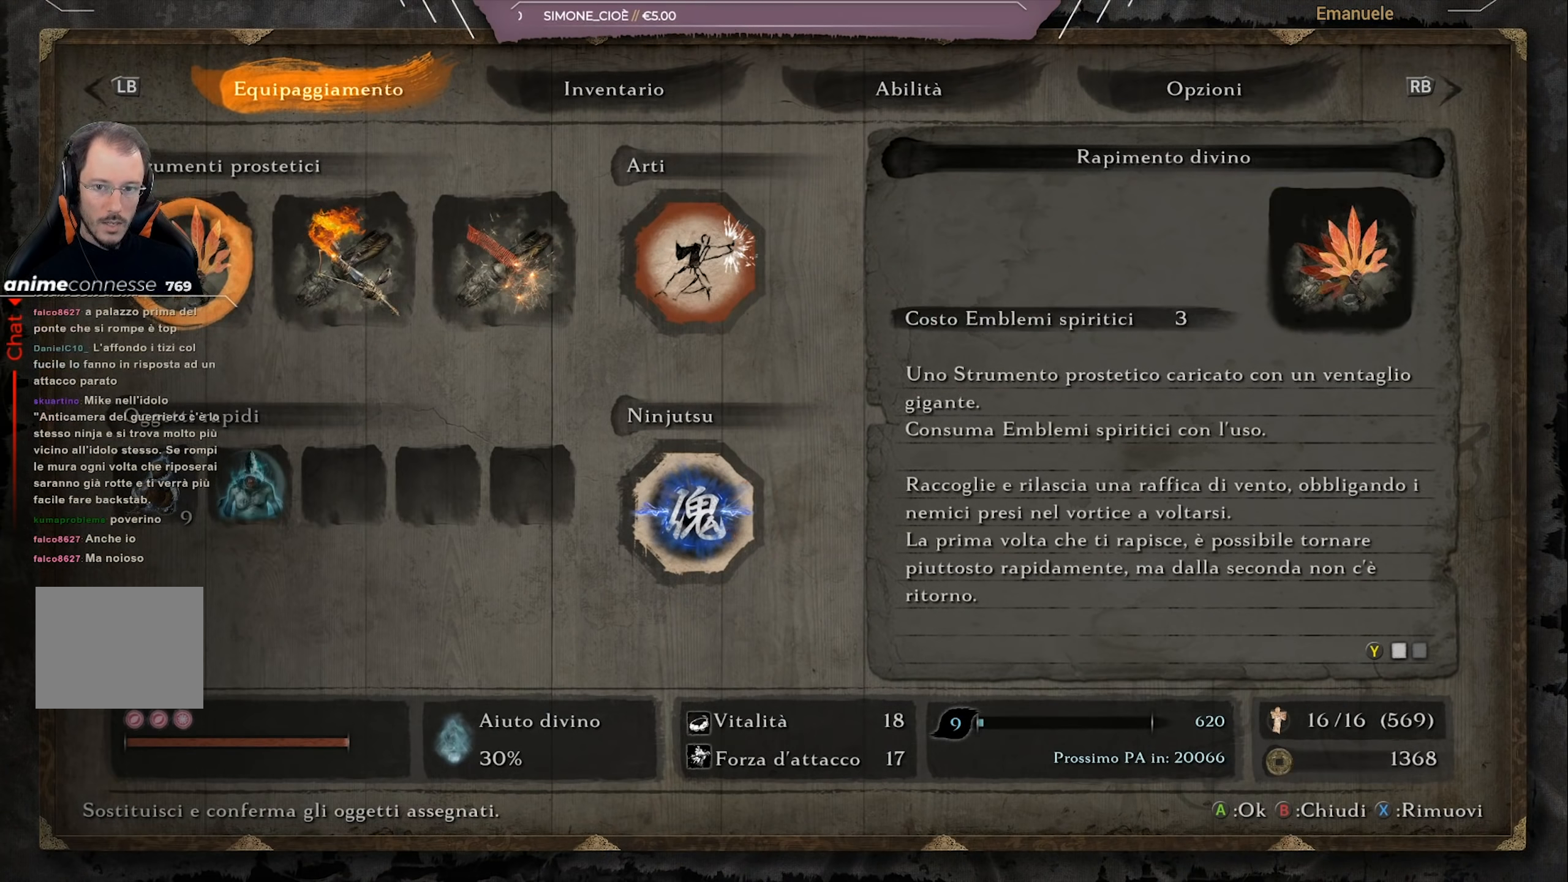
{"buttons": [], "left_stick": "center", "right_stick": "center", "events": []}
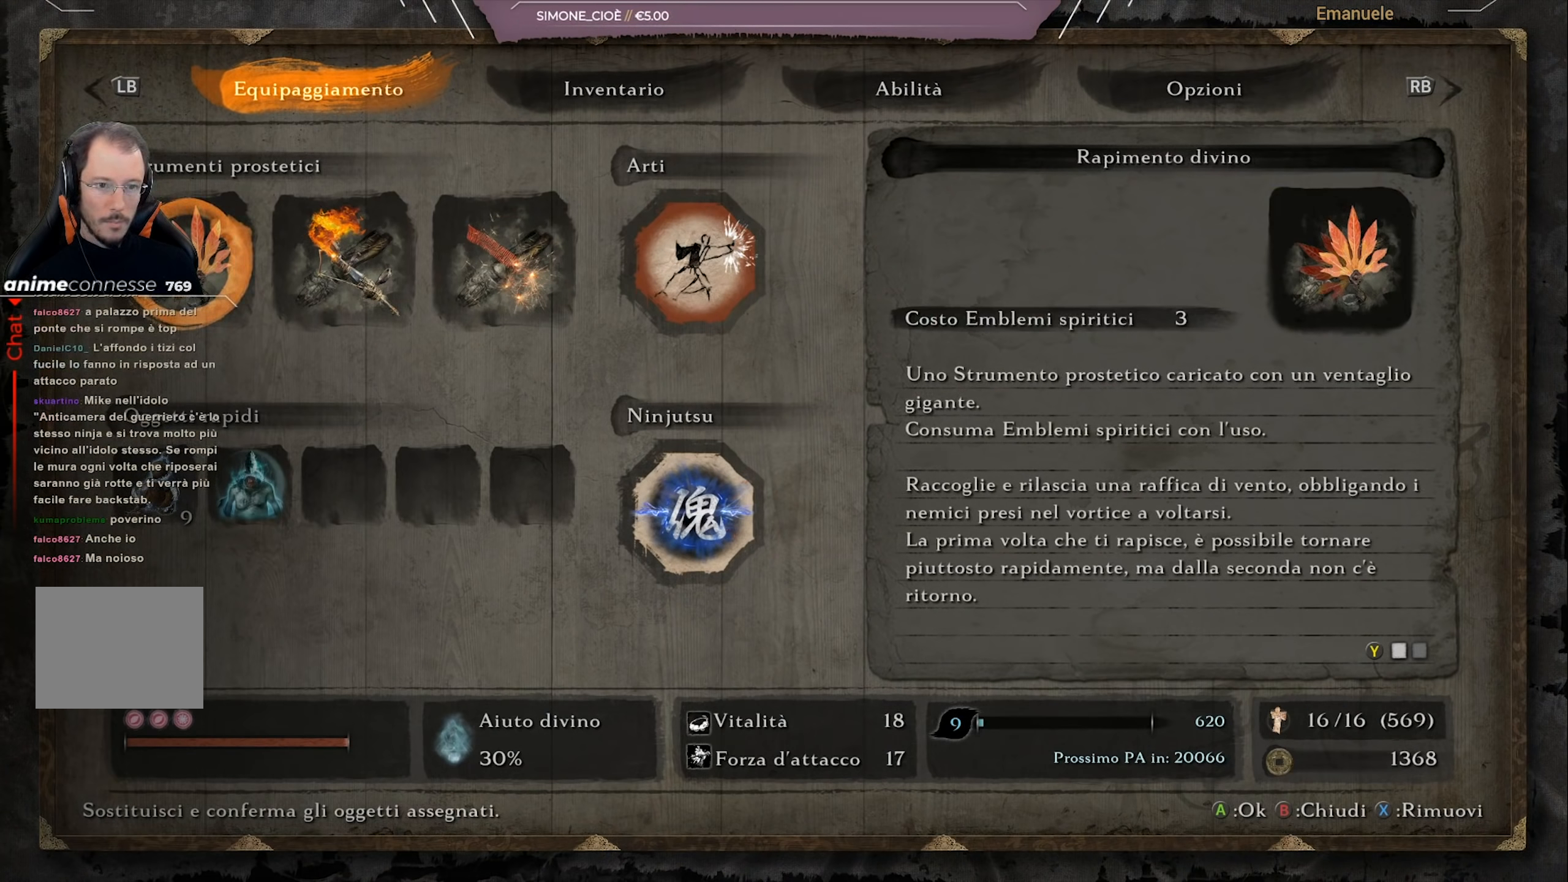
{"buttons": [], "left_stick": "center", "right_stick": "center", "events": []}
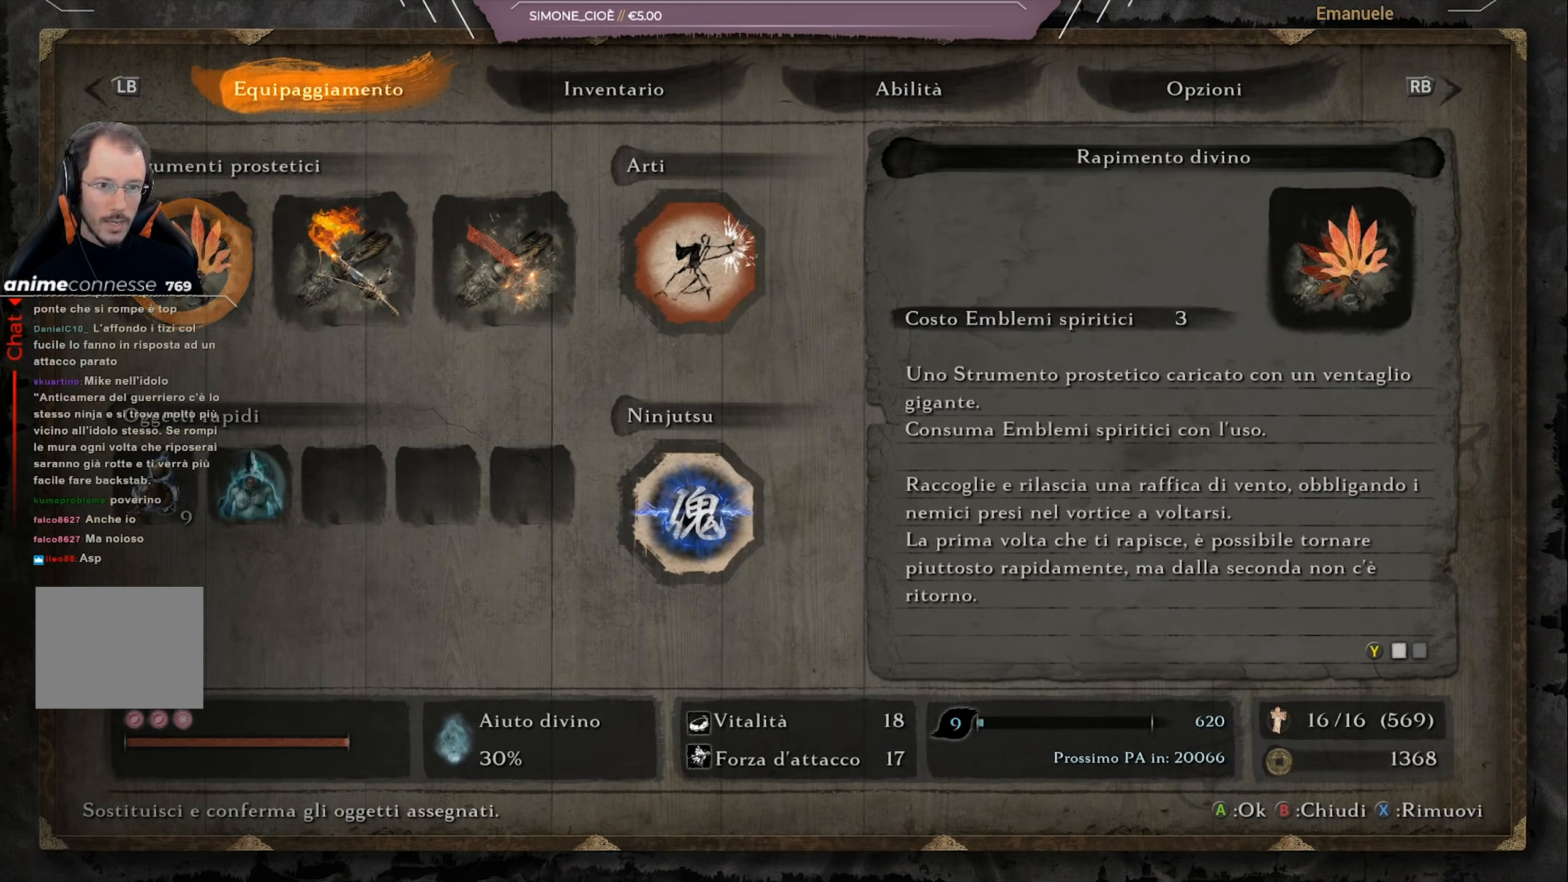
{"buttons": [], "left_stick": "center", "right_stick": "center", "events": [[100, "L1", "down"], [234, "L1", "up"]]}
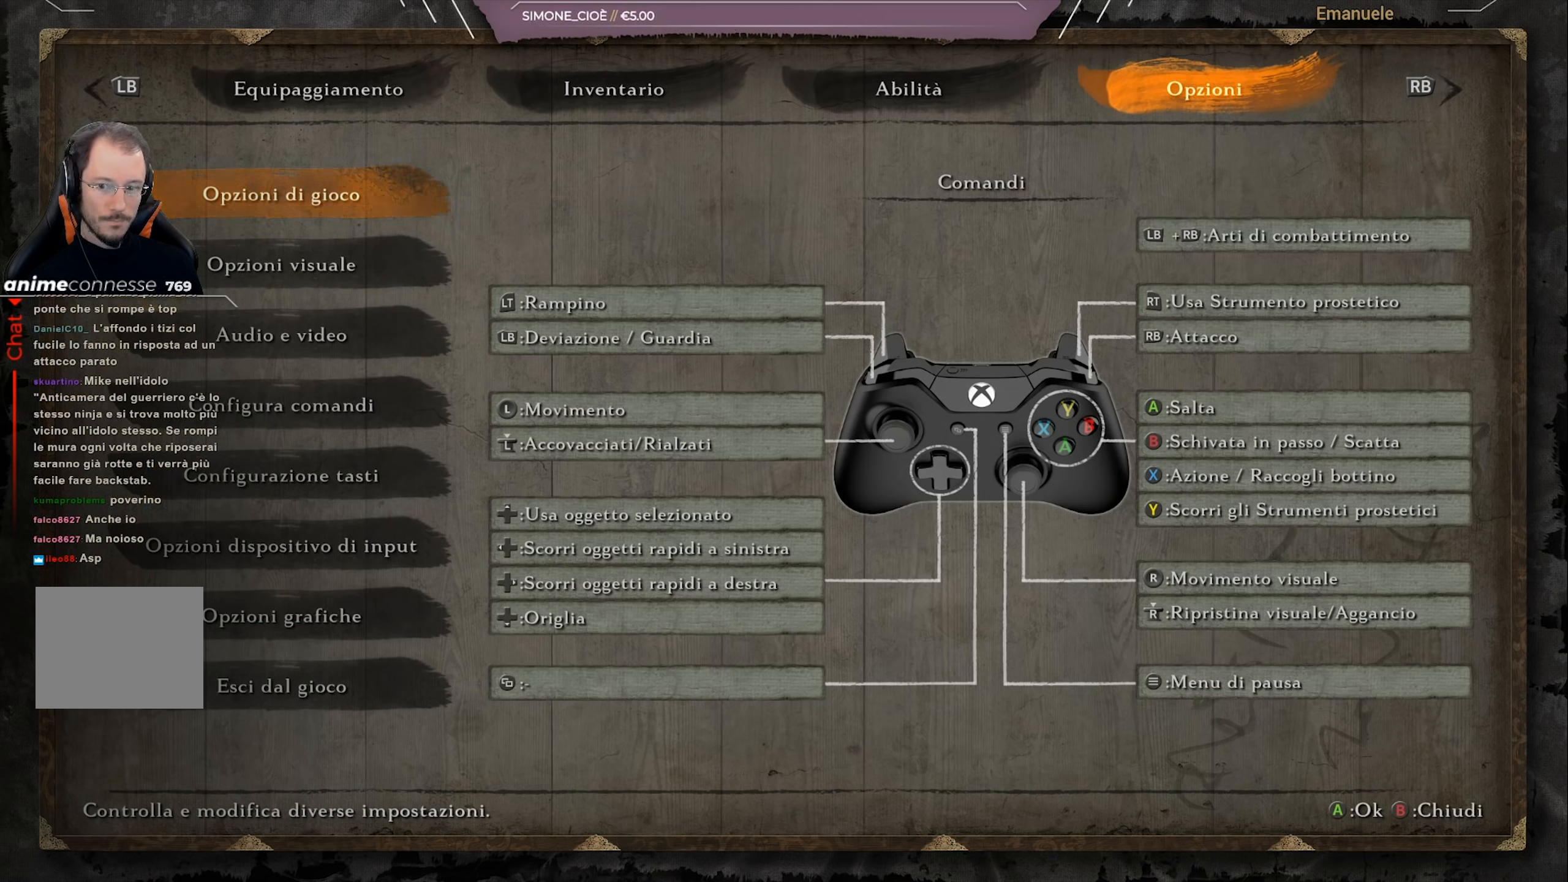
{"buttons": [], "left_stick": "center", "right_stick": "center", "events": [[100, "DPAD_UP", "down"], [200, "DPAD_UP", "up"], [334, "CROSS", "down"], [467, "CROSS", "up"]]}
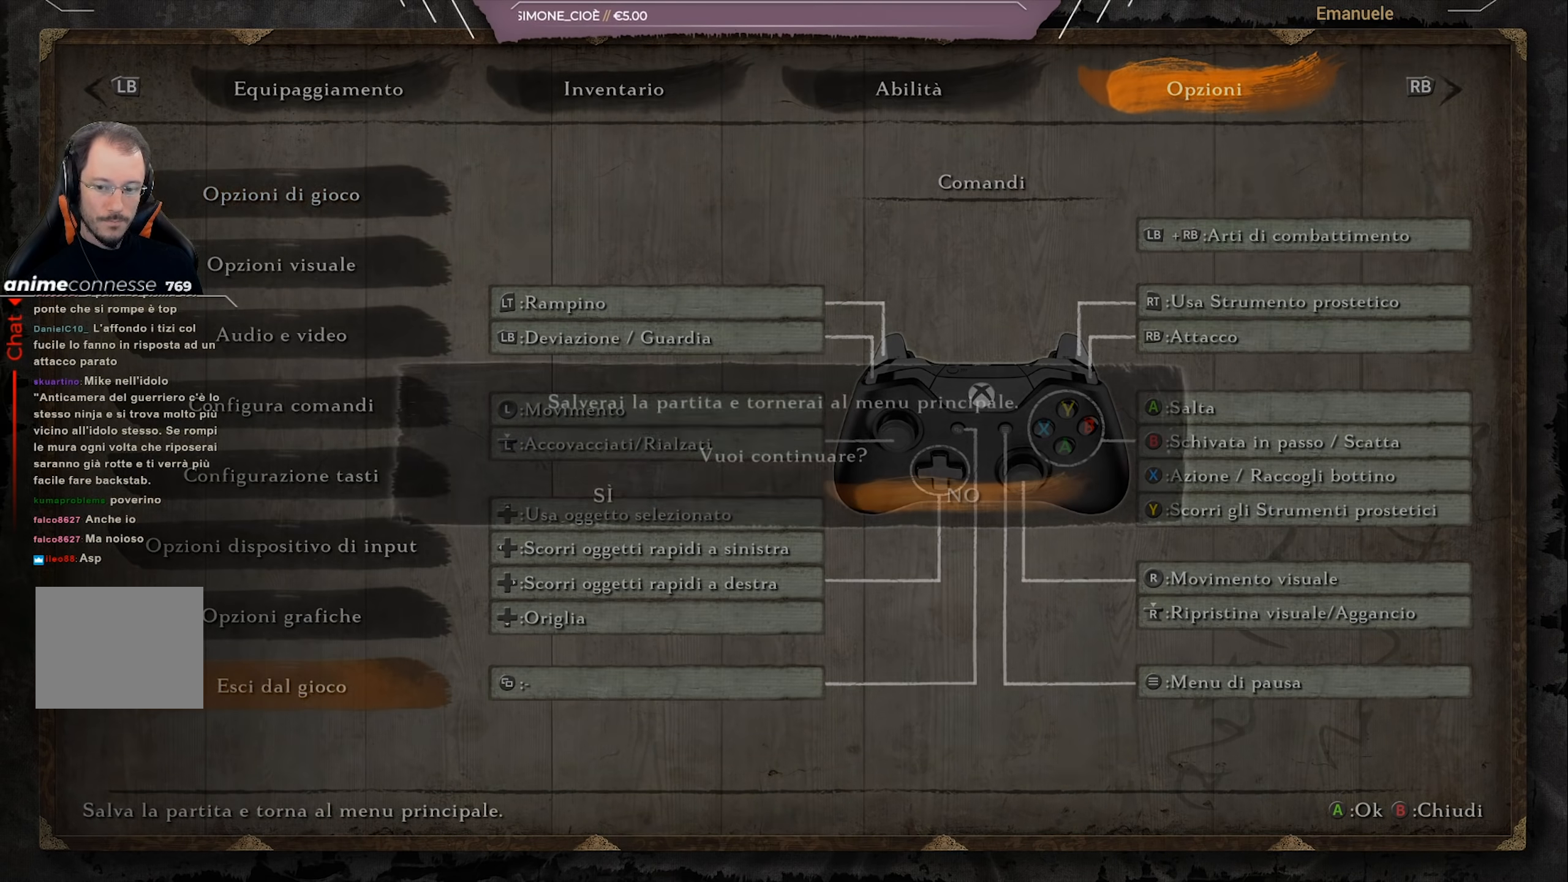
{"buttons": [], "left_stick": "center", "right_stick": "center", "events": [[167, "DPAD_LEFT", "down"], [234, "DPAD_LEFT", "up"], [301, "CROSS", "down"], [434, "CROSS", "up"]]}